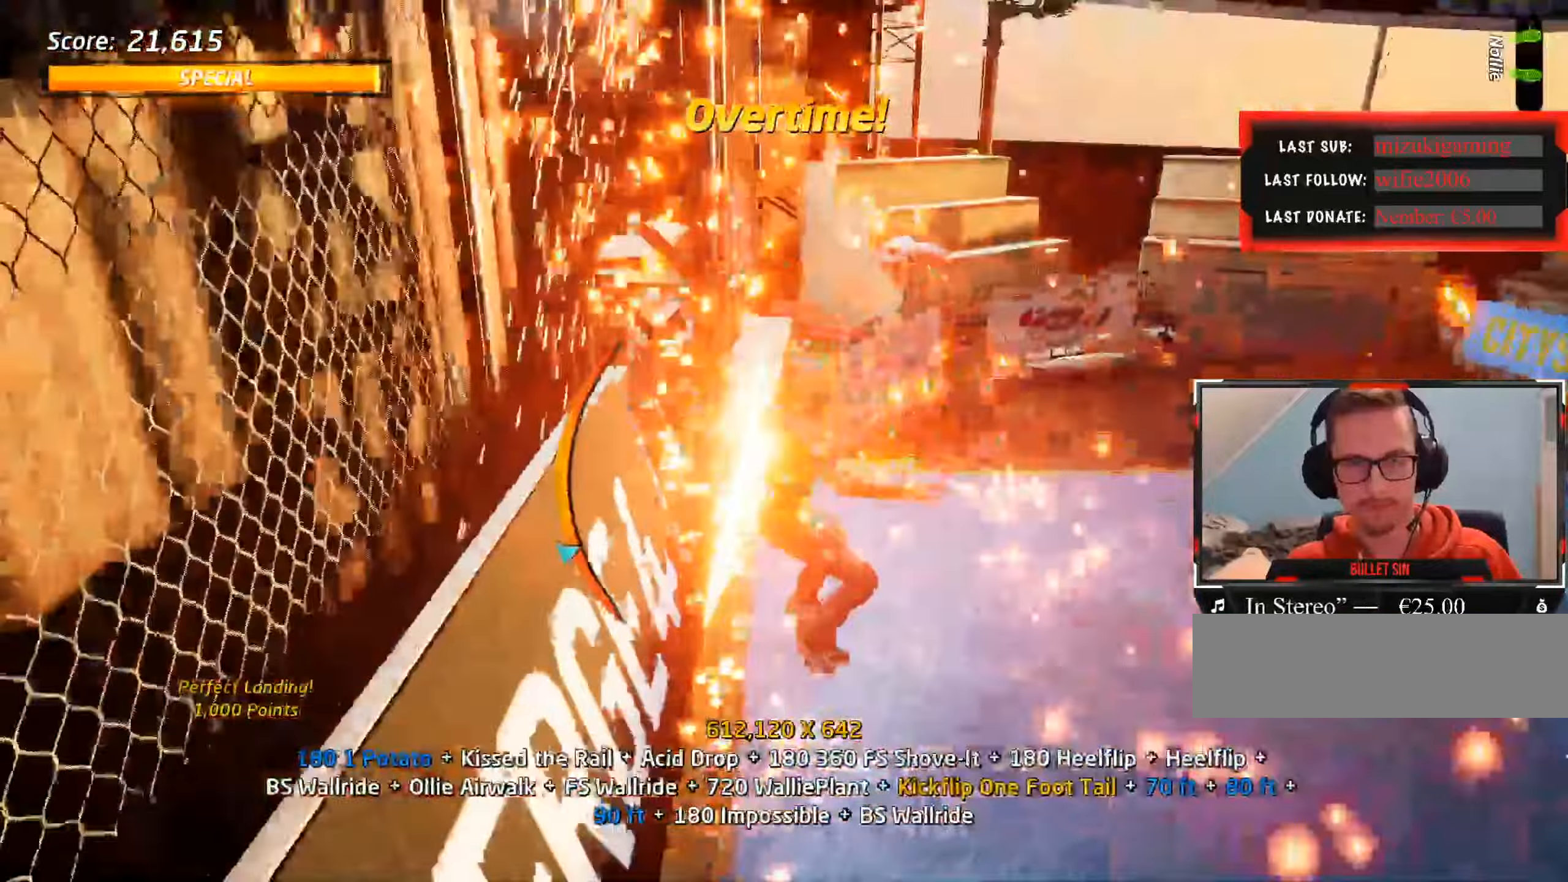
Gameplay with keyboard; each line is a JSON object with the keys held at the frame after it. "events" lists presses ("down") and releases ("up") of ".", "/", "0", "1", "2", "3", "4", "5", "6", "7", "8", "9", "a", "alt_l", "alt_r", "b", "backslash", "backspace", "c", "caps_lock", "comma", "ctrl_l", "ctrl_r", "d", "down", "e", "equals", "f", "g", "h", "i", "j", "k", "l", "lbracket", "left", "m", "minus", "n", "o", "p", "q", "quote", "r", "rbracket", "return", "right", "s", "semicolon", "shift_l", "shift_r", "space", "super", "t", "tab", "tilde", "u", "up", "v", "w", "x", "y" and "z" between this image and that frame as [ms after this image, input, new state], when the widget could be followed in between. No other keys are recorded. Mouse input is not recorded.
{"keys": ["a"], "events": [[50, "w", "up"], [317, "a", "down"], [367, "ctrl_l", "up"]]}
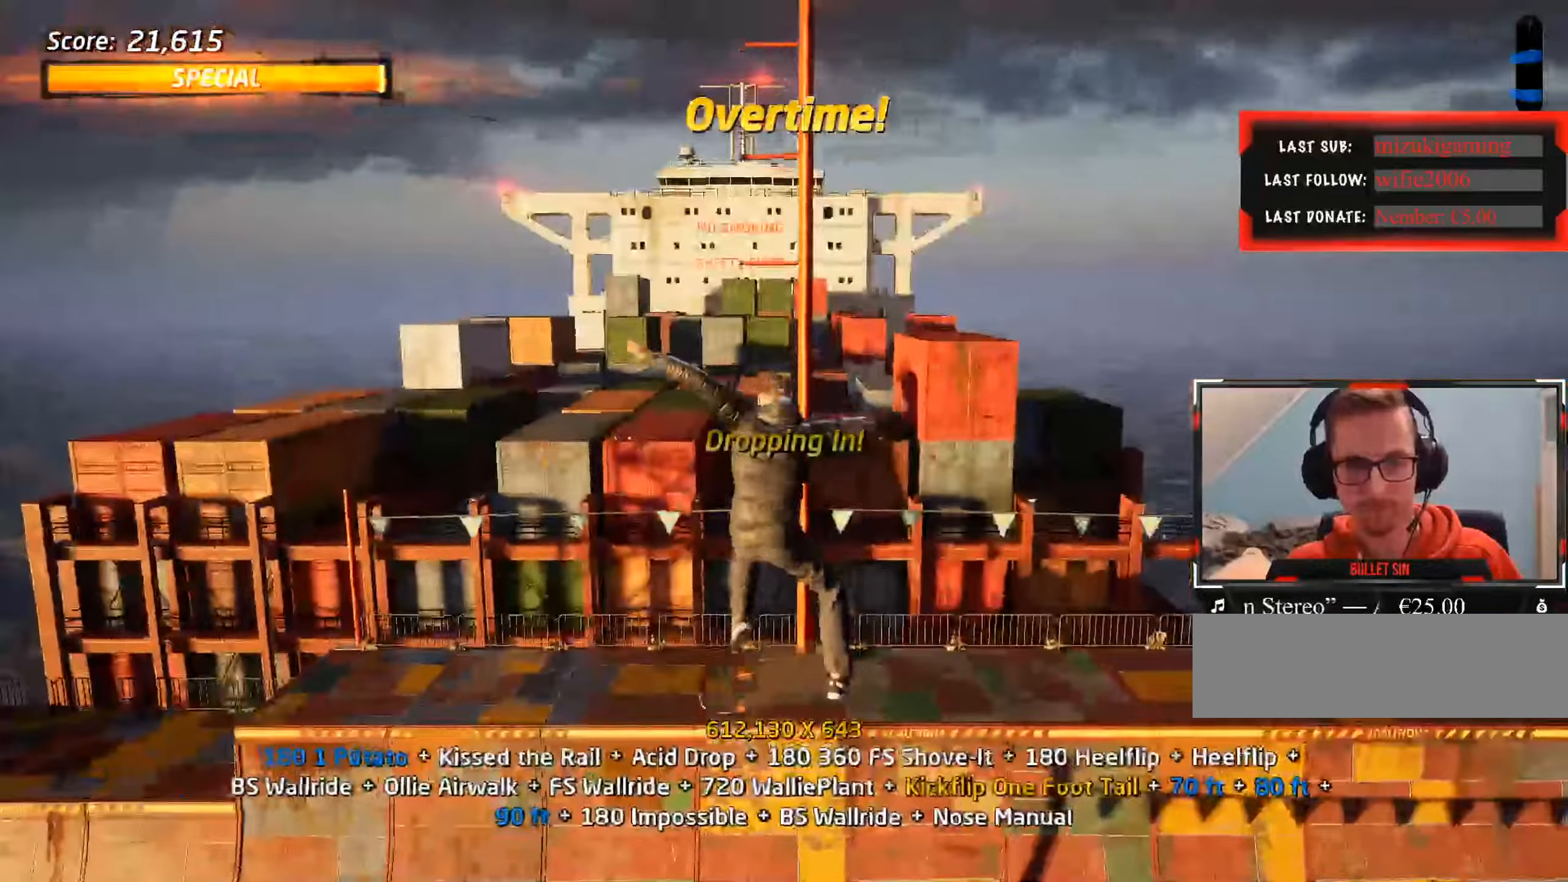
{"keys": ["a"], "events": []}
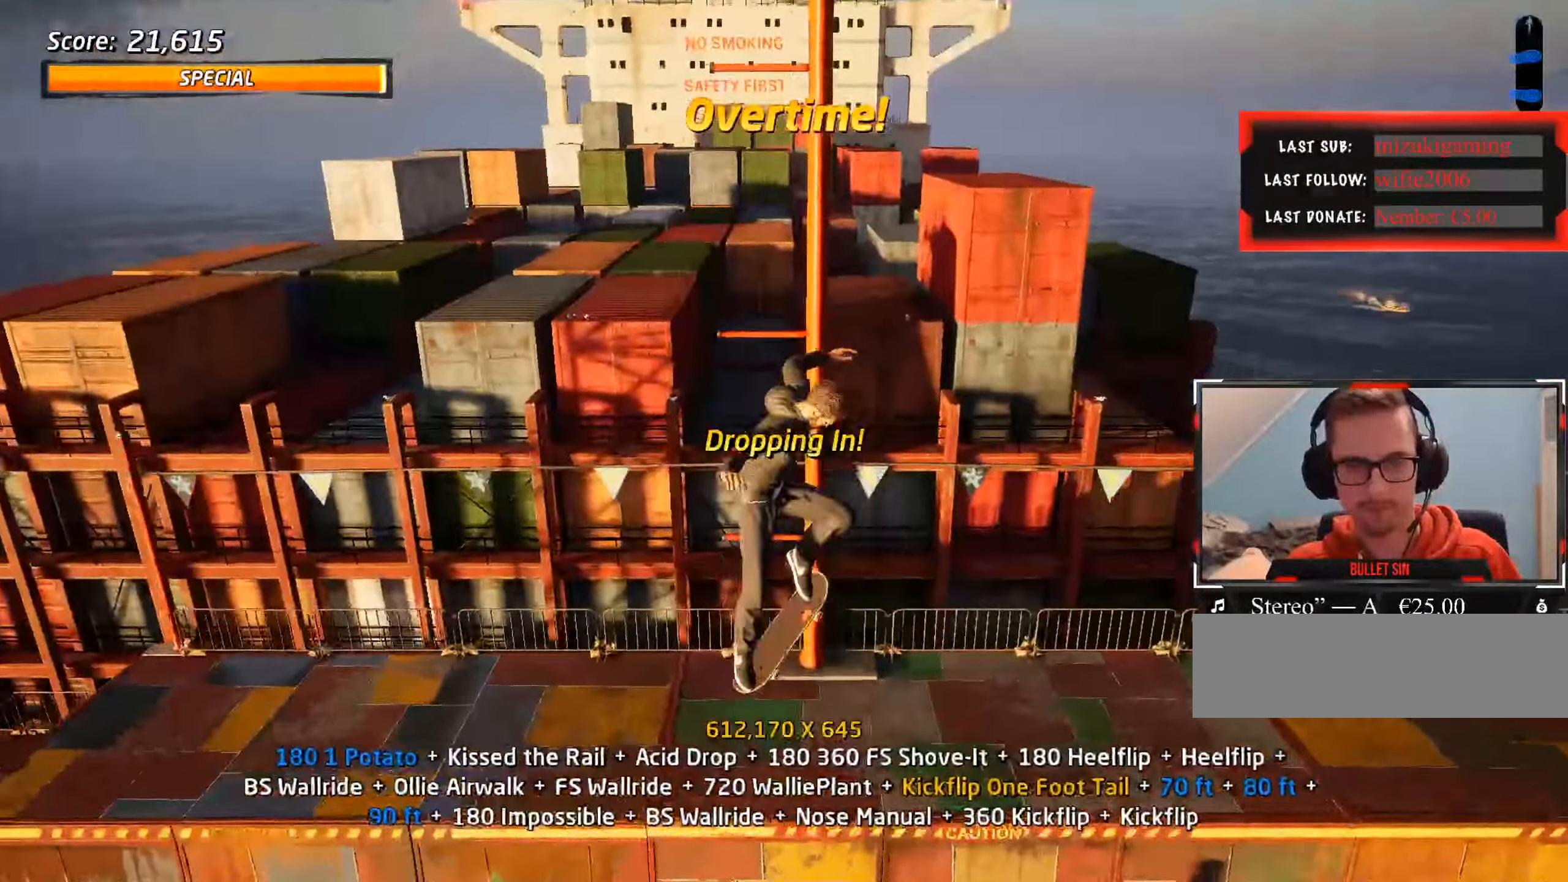
{"keys": ["a", "s"], "events": [[200, "a", "up"], [283, "w", "down"], [333, "w", "up"], [433, "s", "down"], [467, "a", "down"]]}
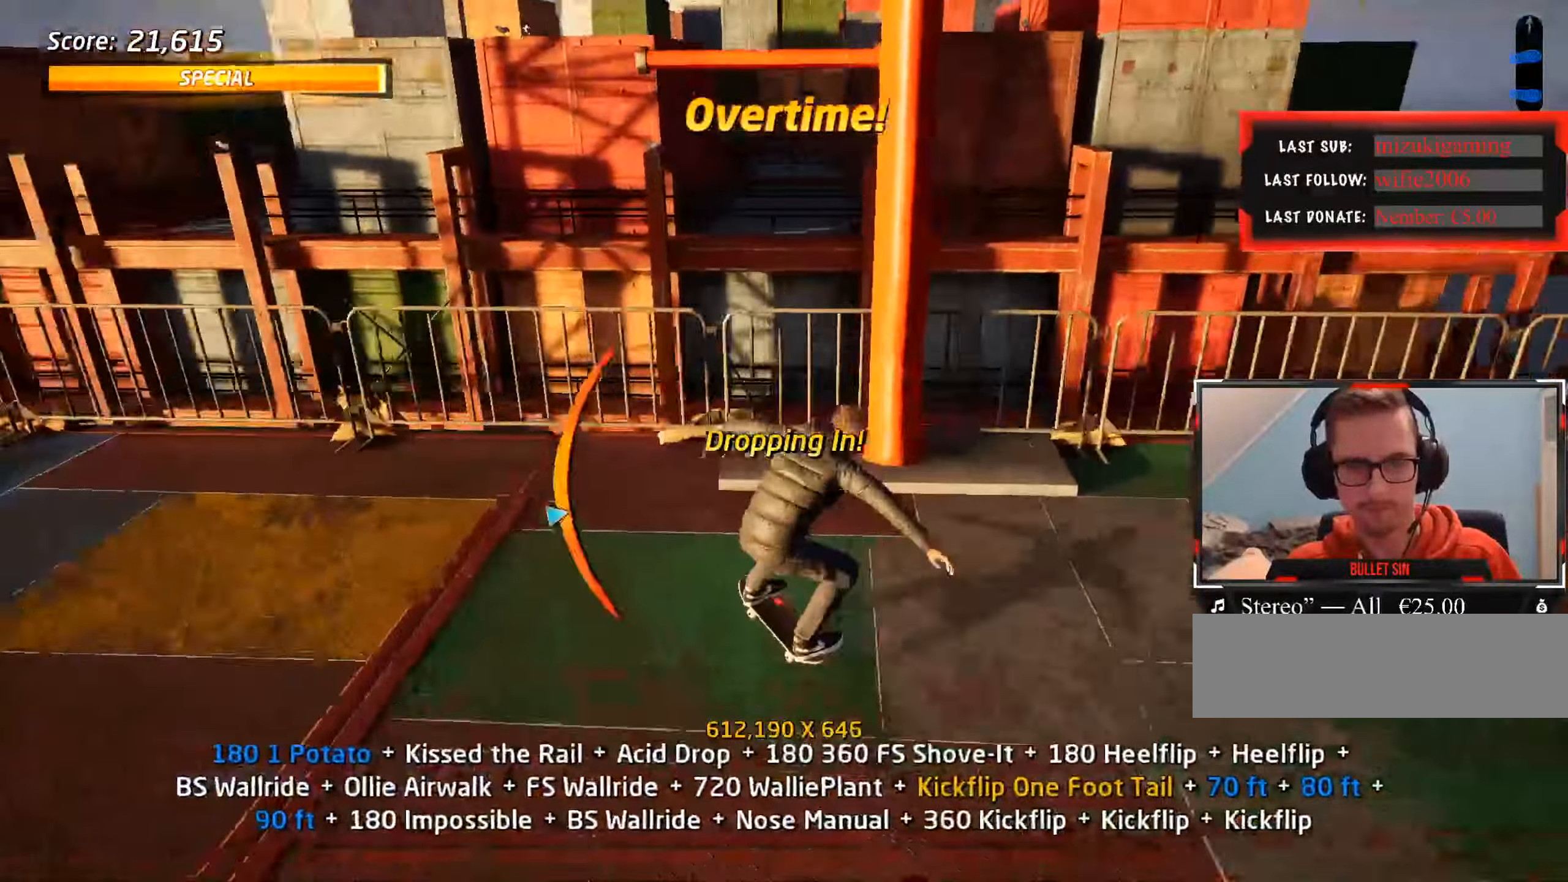
{"keys": ["ctrl_l"], "events": [[17, "ctrl_l", "down"], [117, "a", "up"], [117, "s", "up"], [250, "s", "down"], [483, "s", "up"]]}
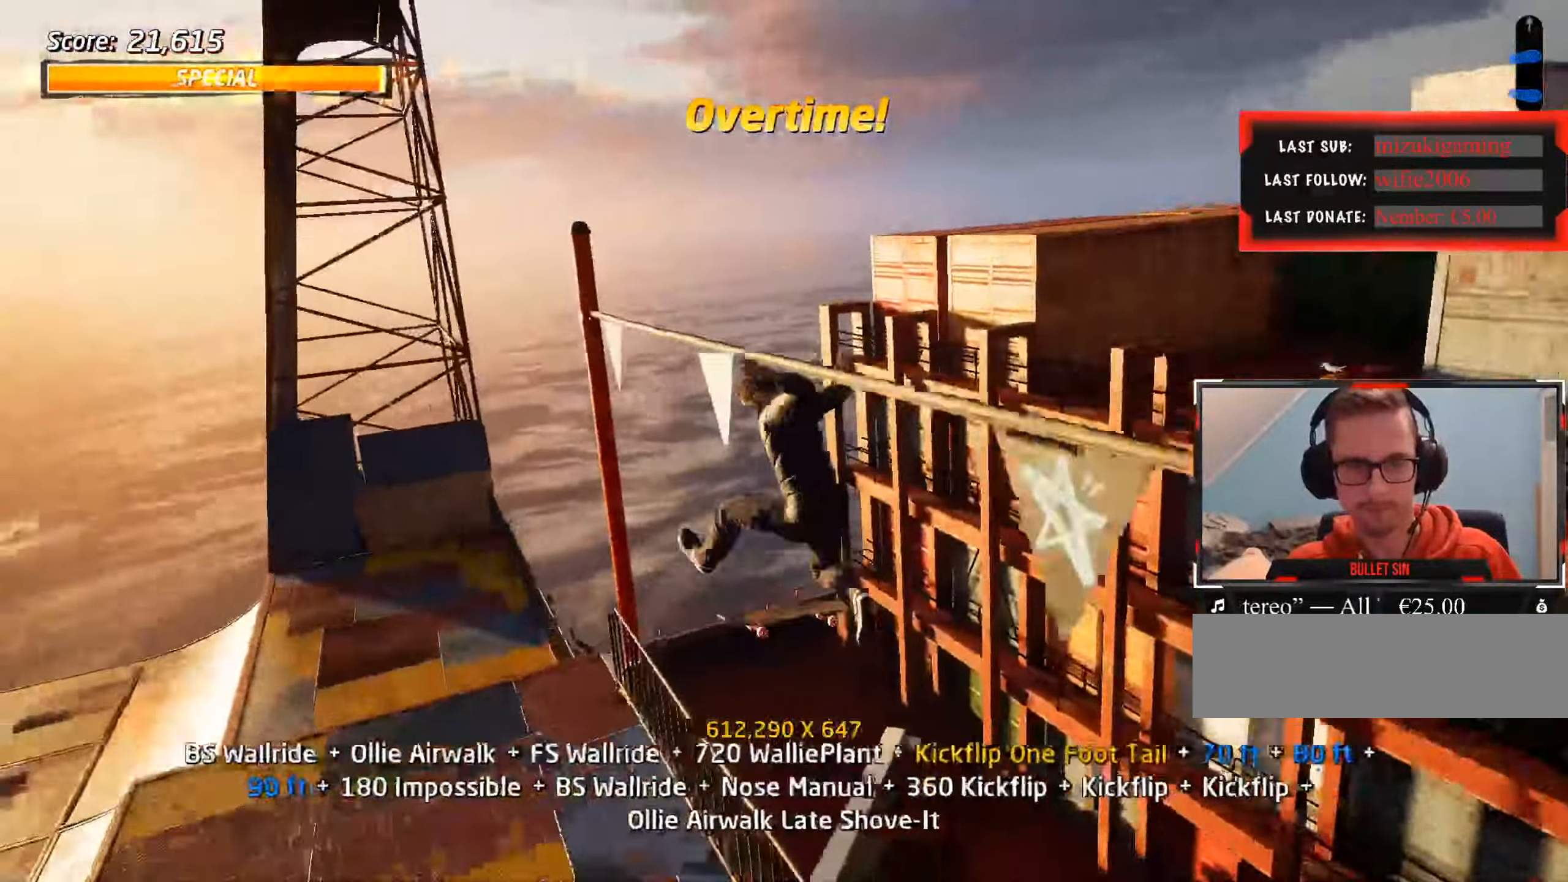
{"keys": ["ctrl_l"], "events": []}
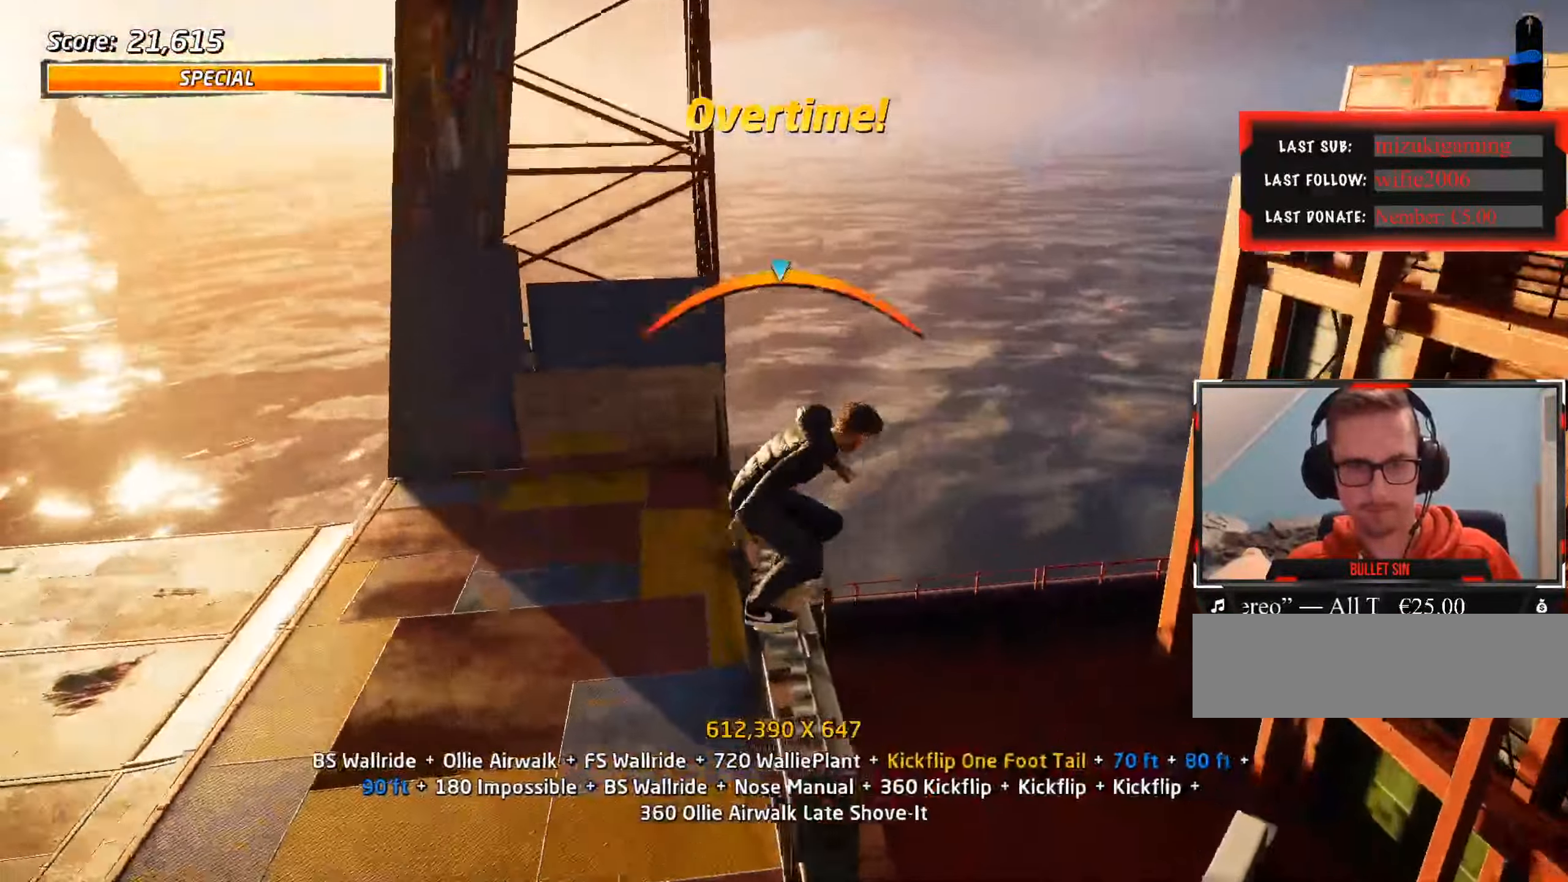
{"keys": ["ctrl_l"], "events": []}
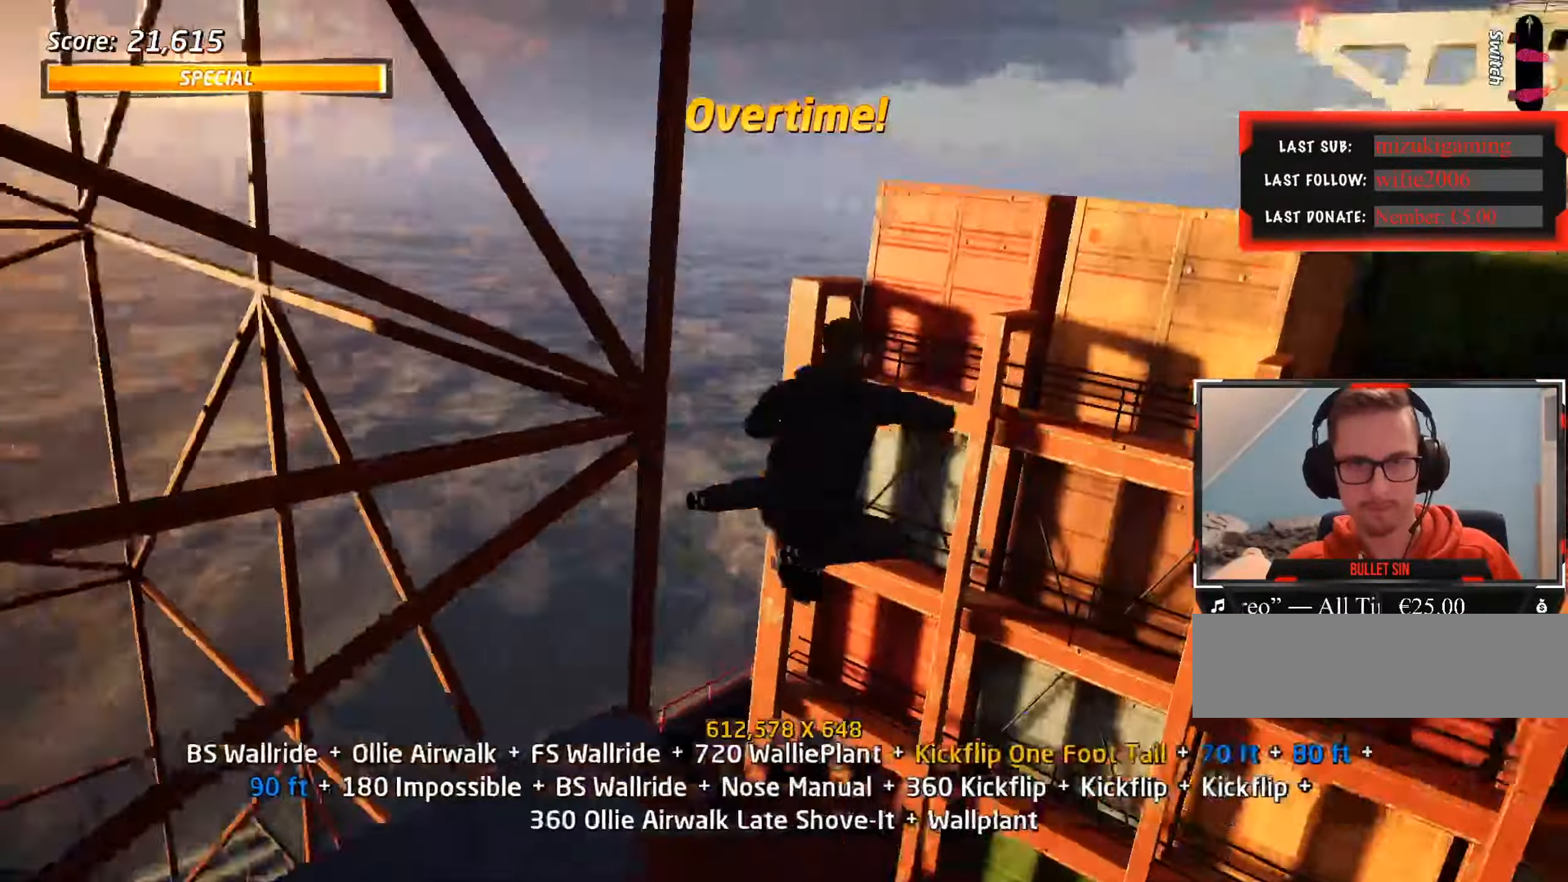
{"keys": ["ctrl_l", "w"], "events": [[100, "a", "down"], [100, "s", "down"], [383, "a", "up"], [383, "s", "up"], [483, "w", "down"]]}
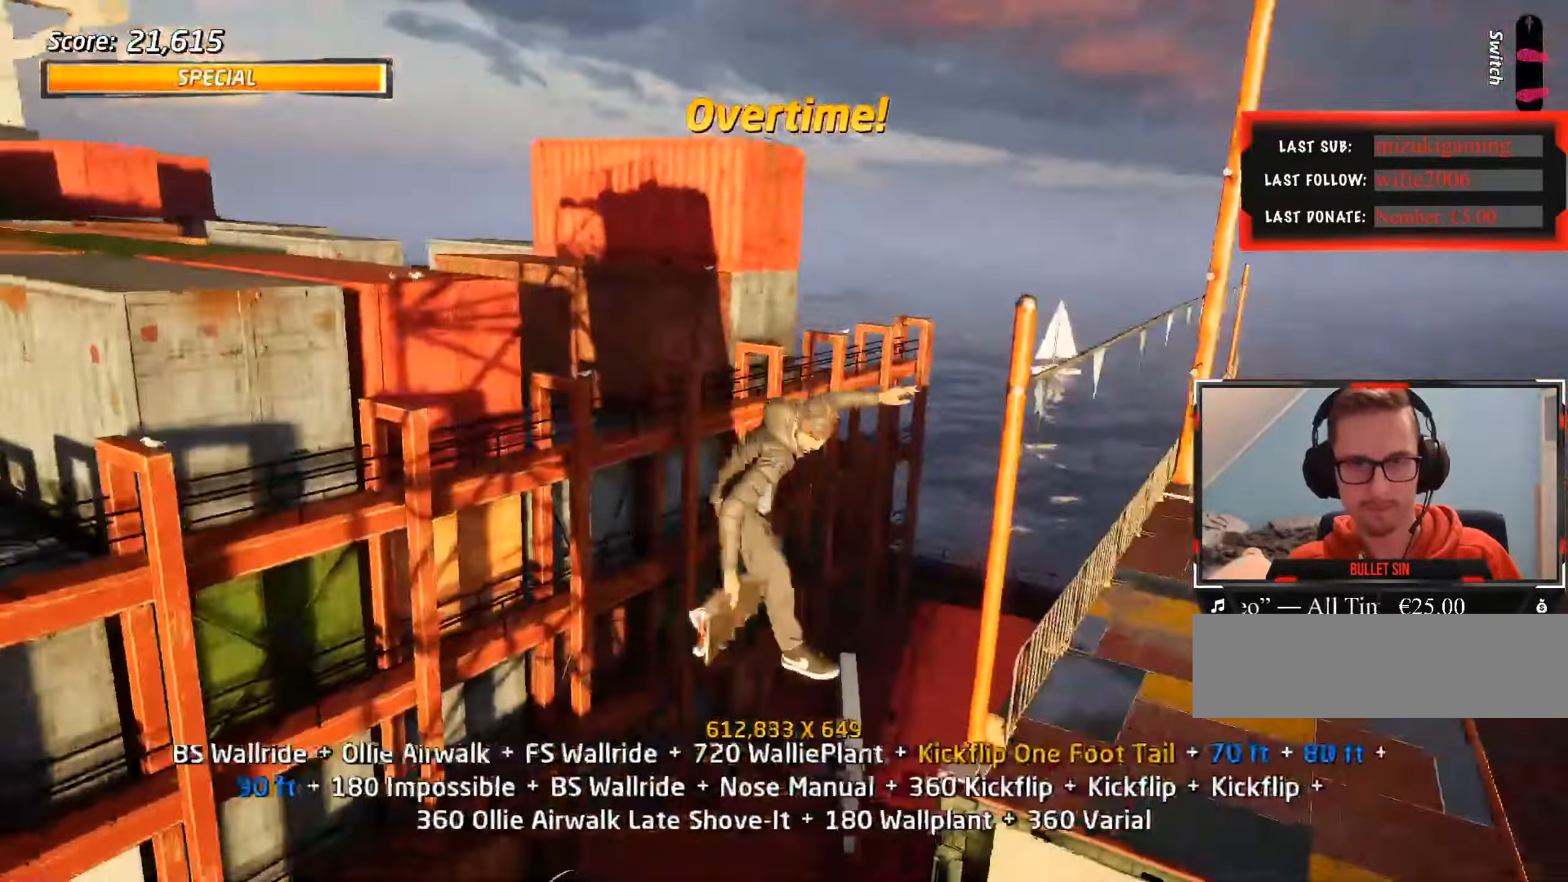
{"keys": ["ctrl_l"], "events": [[33, "w", "up"], [117, "w", "down"], [267, "w", "up"], [450, "a", "down"], [483, "a", "up"]]}
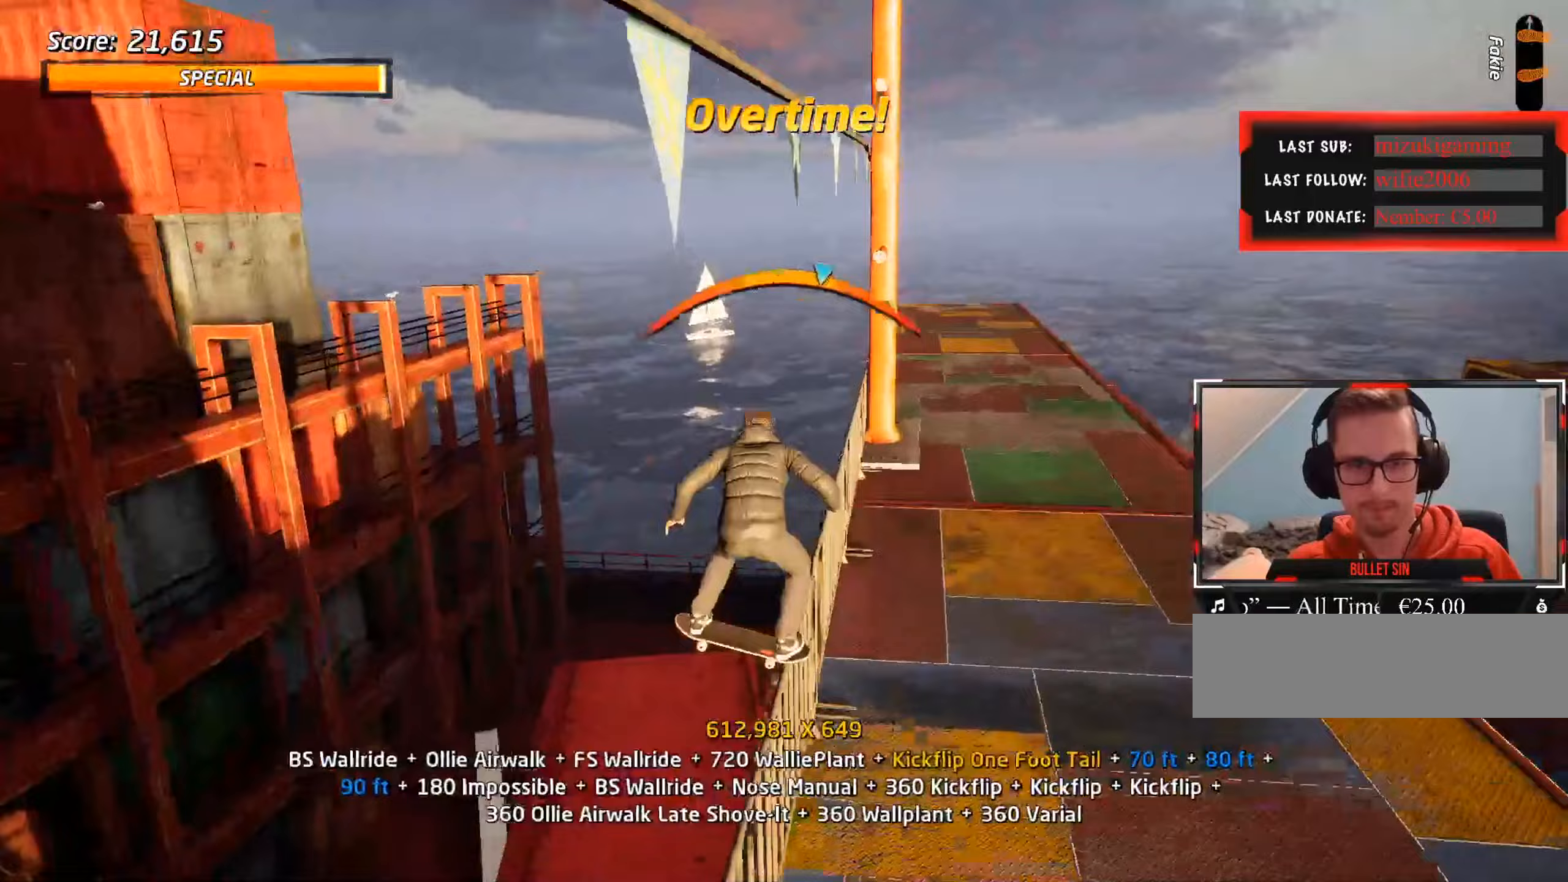
{"keys": ["ctrl_l"], "events": [[83, "w", "down"], [133, "w", "up"], [183, "w", "down"], [317, "w", "up"]]}
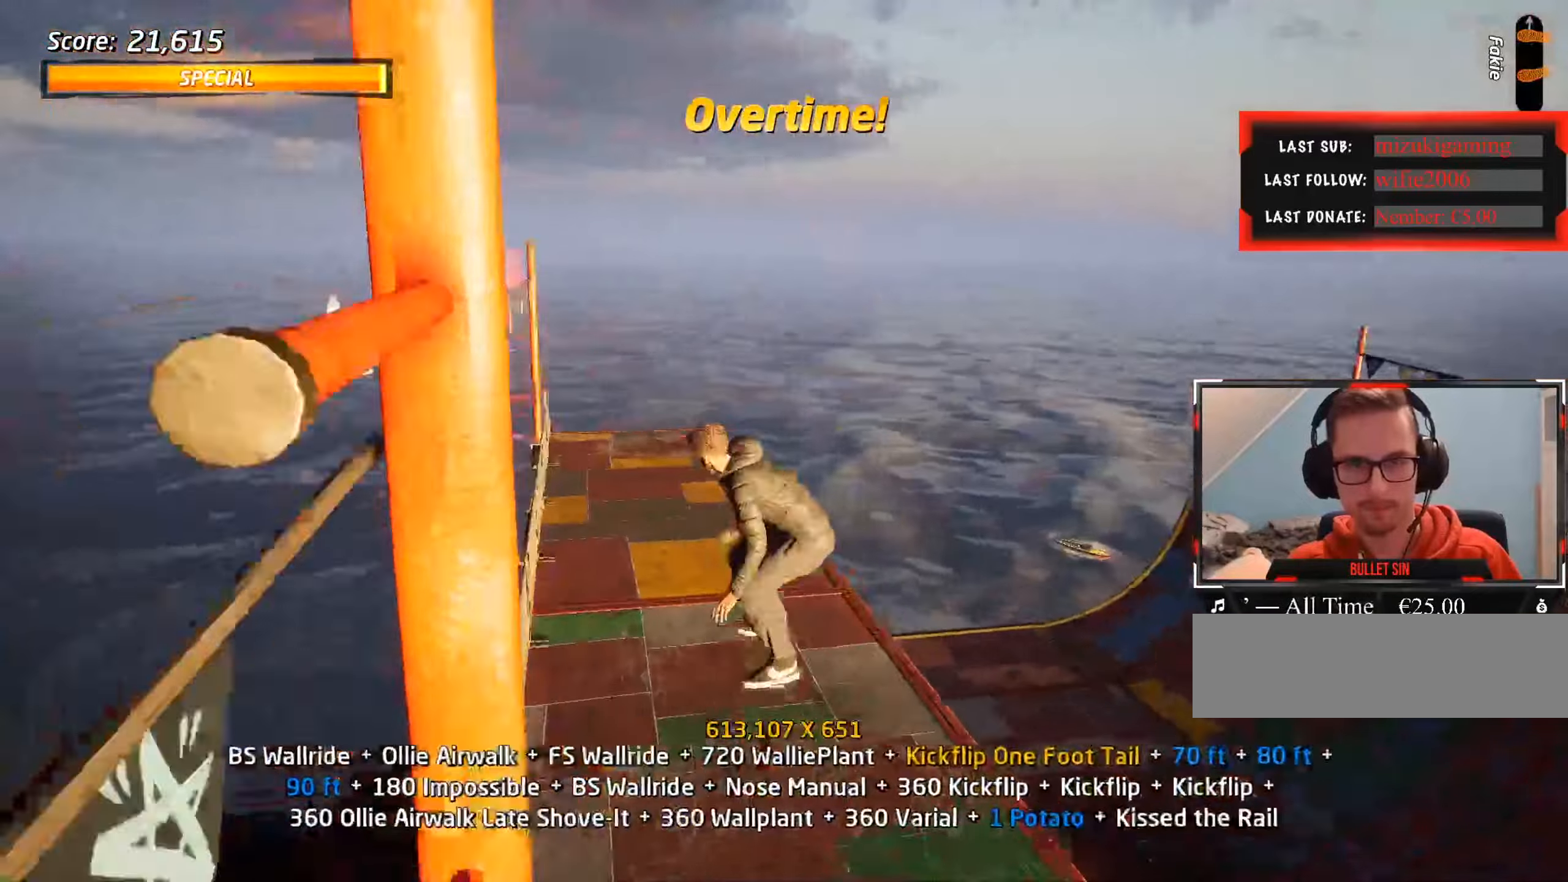
{"keys": ["ctrl_l", "w"], "events": [[500, "w", "down"]]}
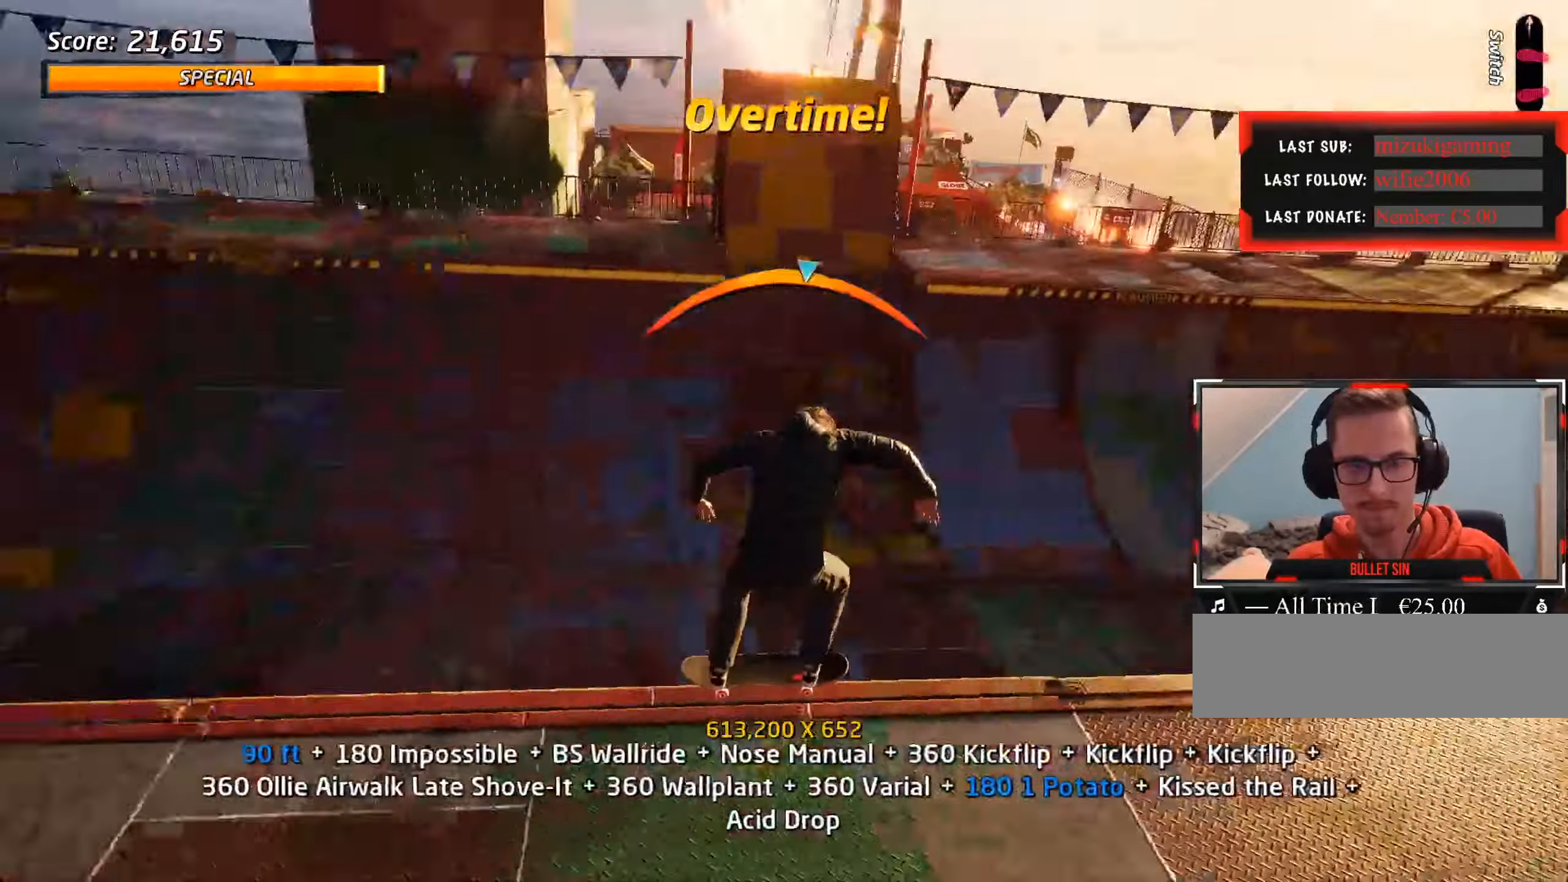
{"keys": ["ctrl_l"], "events": [[300, "w", "up"]]}
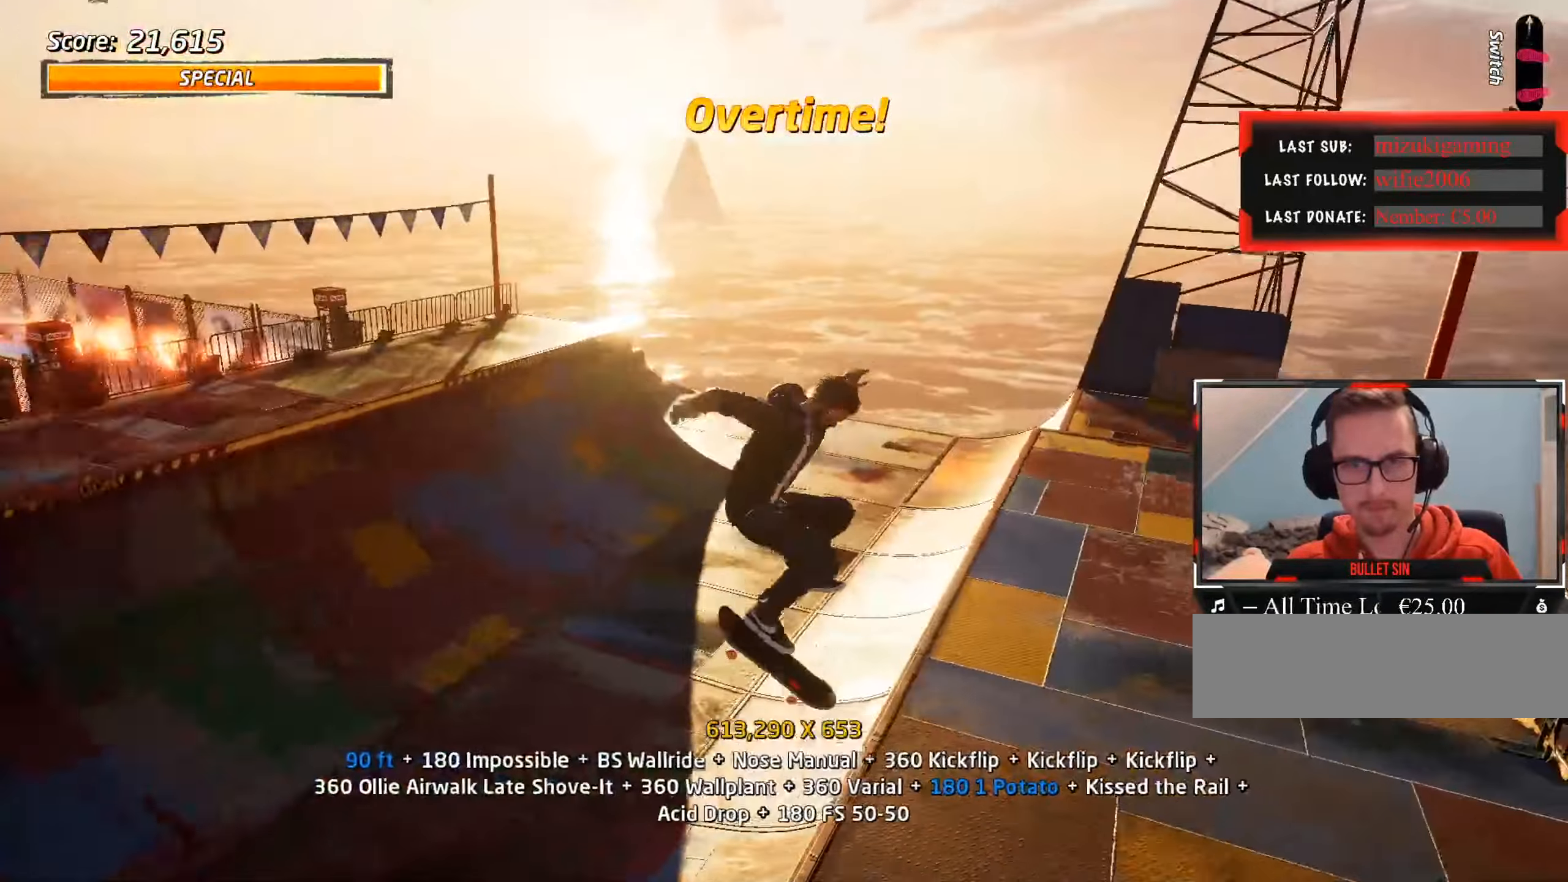
{"keys": ["ctrl_l", "d"], "events": [[167, "d", "down"]]}
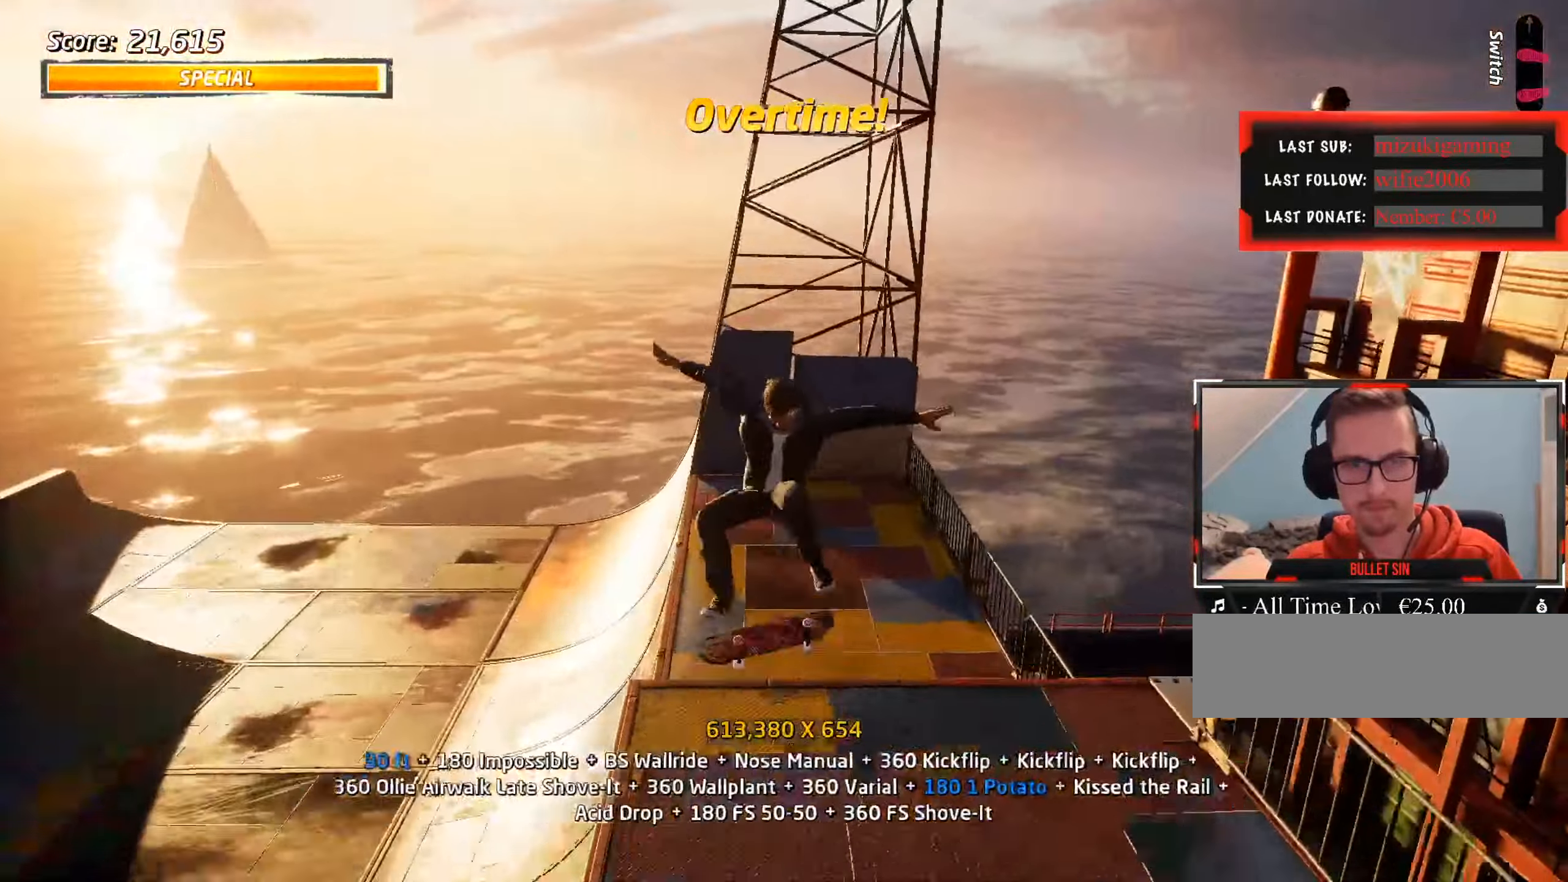
{"keys": [], "events": [[167, "d", "up"], [217, "ctrl_l", "up"], [400, "s", "down"], [450, "s", "up"]]}
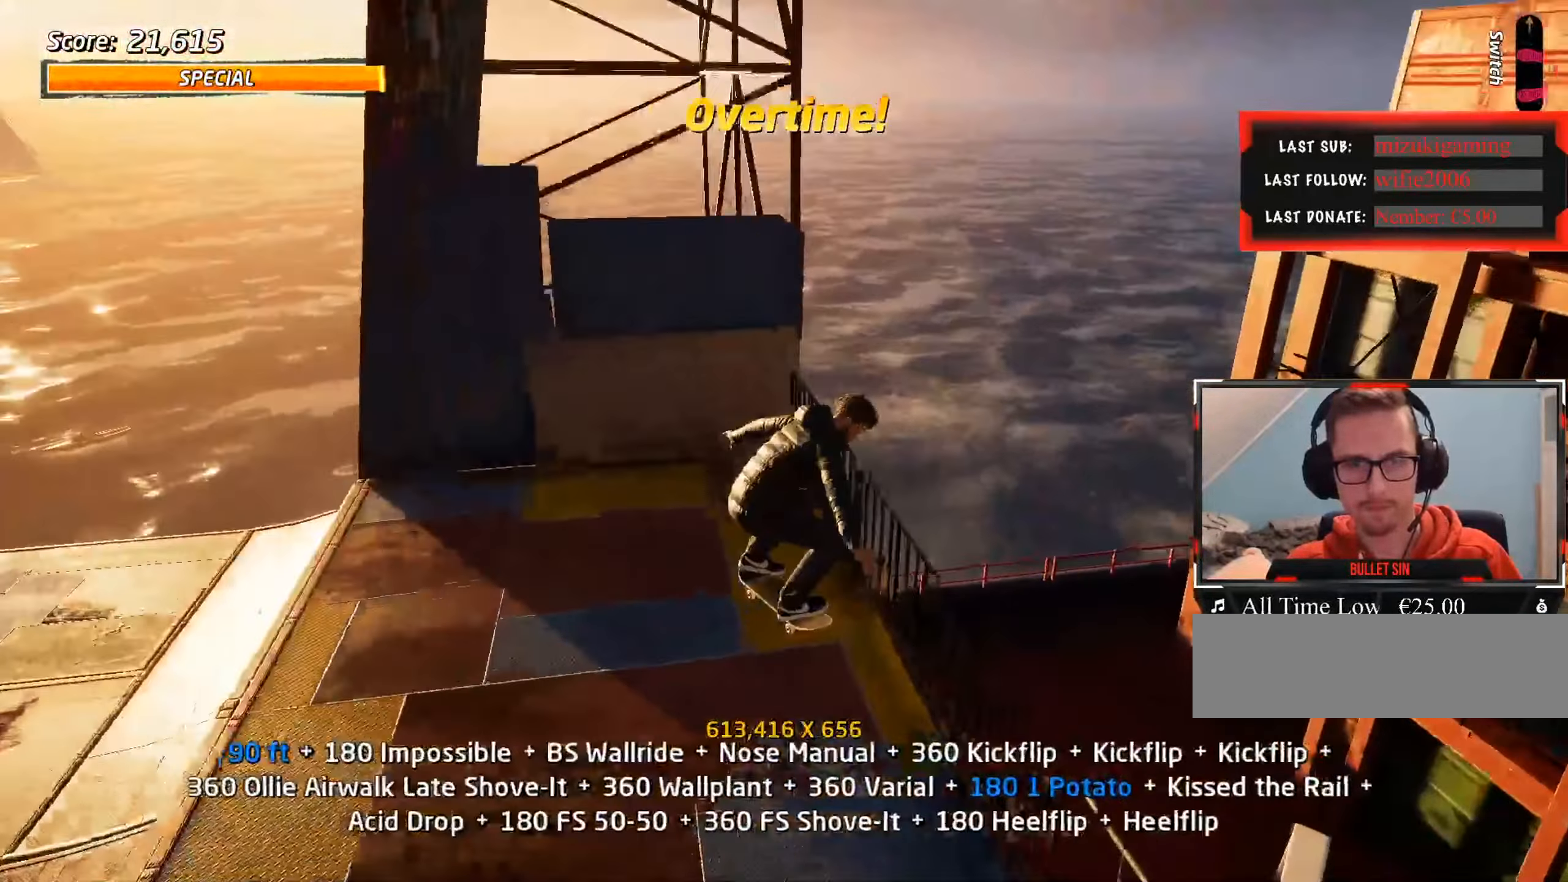
{"keys": ["s"], "events": [[33, "a", "down"], [33, "w", "down"], [133, "w", "up"], [183, "s", "down"], [267, "a", "up"], [267, "s", "up"], [500, "s", "down"]]}
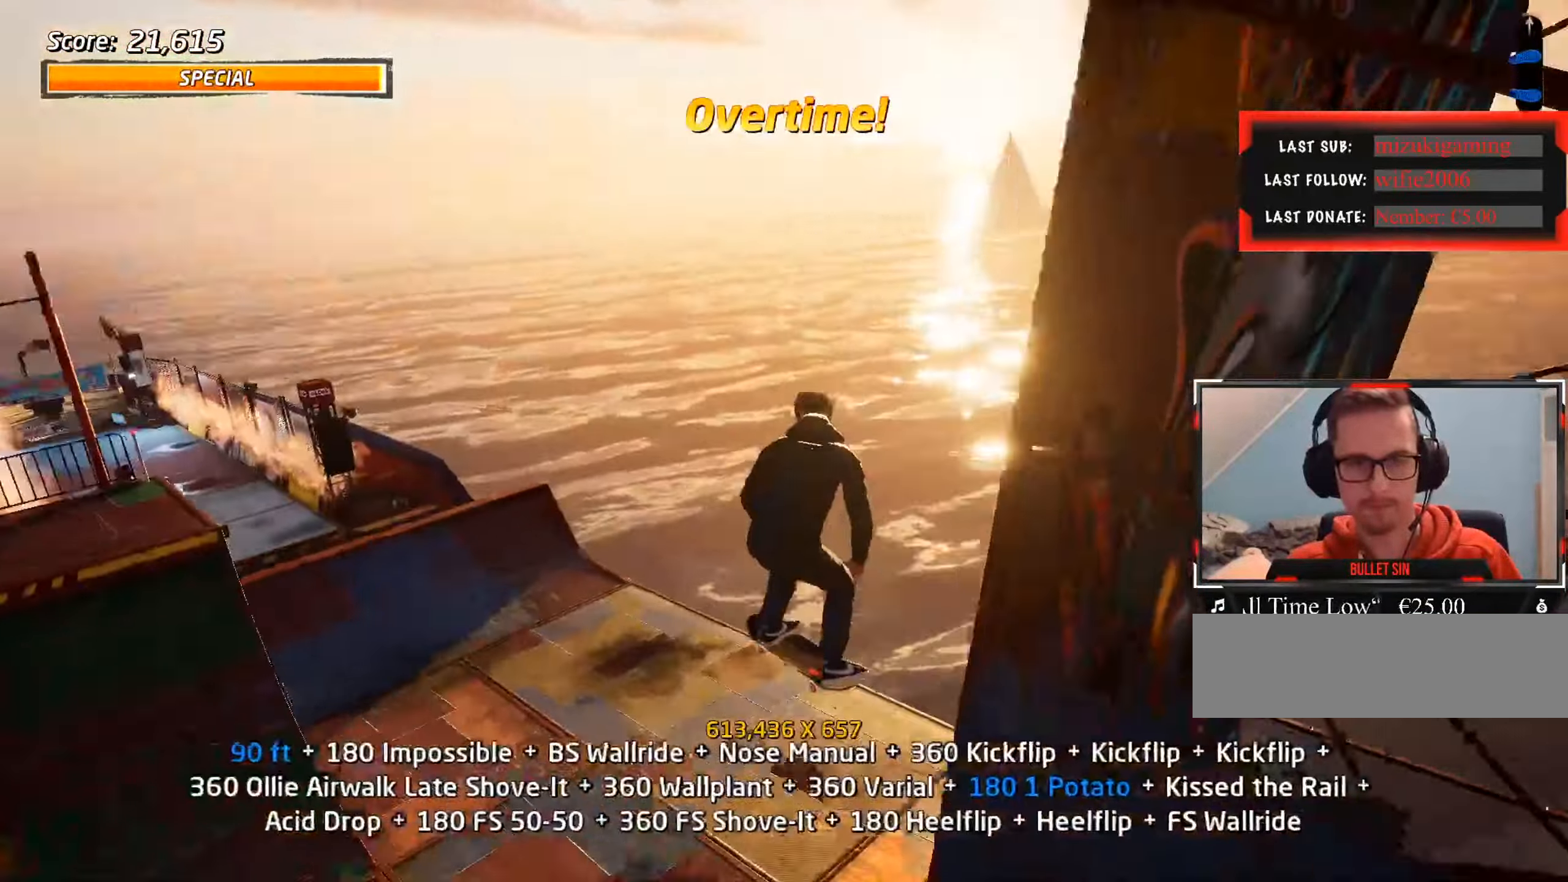
{"keys": ["a"], "events": [[183, "s", "up"], [367, "a", "down"]]}
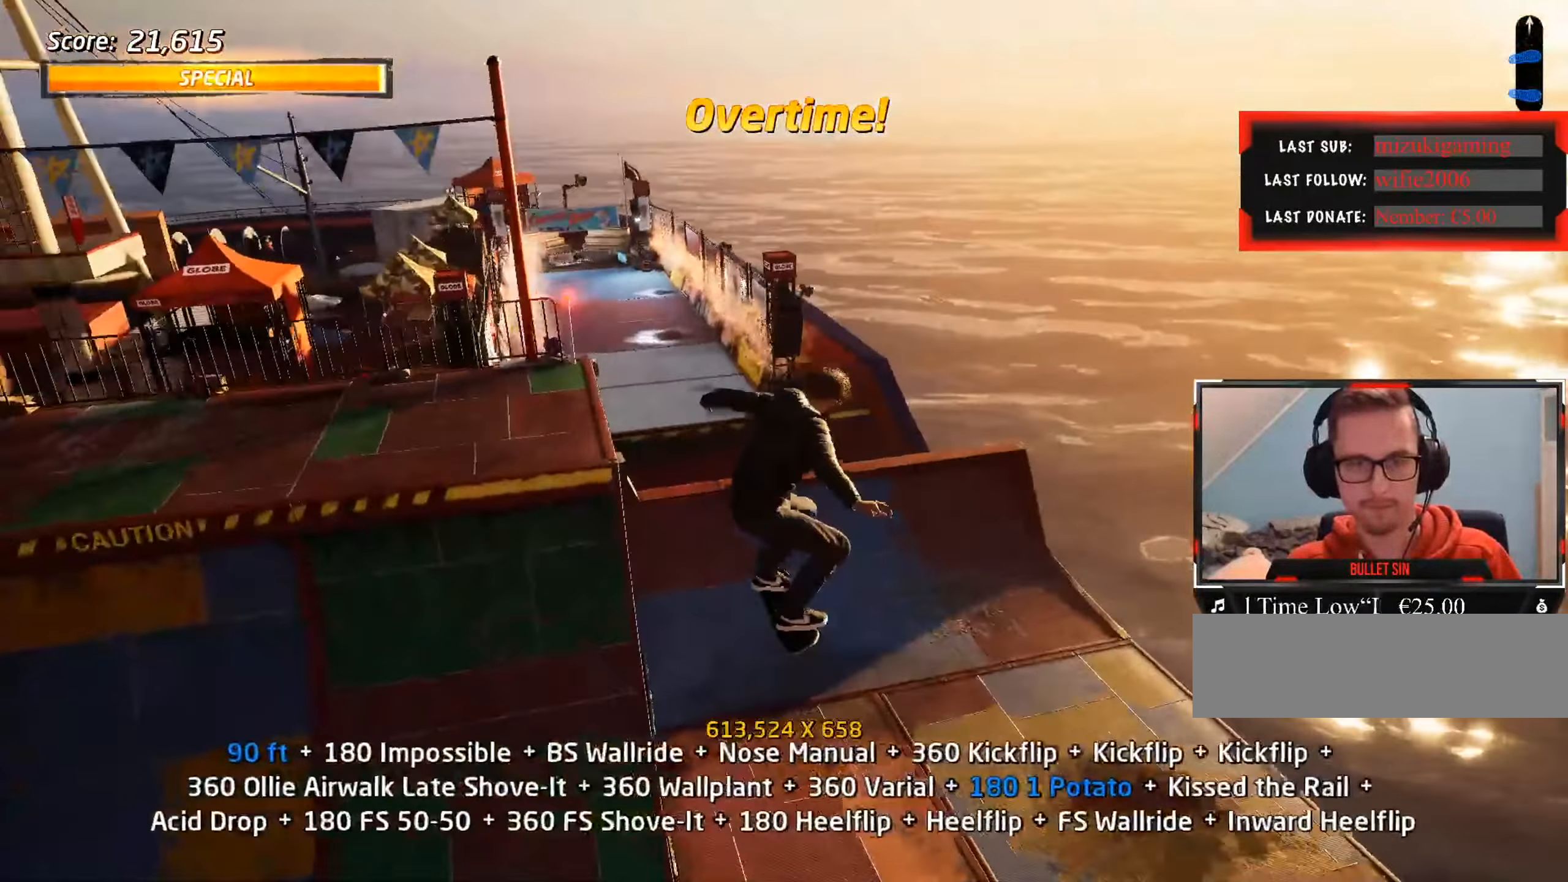
{"keys": ["a", "ctrl_l", "w"], "events": [[17, "a", "up"], [150, "s", "down"], [233, "s", "up"], [333, "w", "down"], [417, "a", "down"], [467, "ctrl_l", "down"]]}
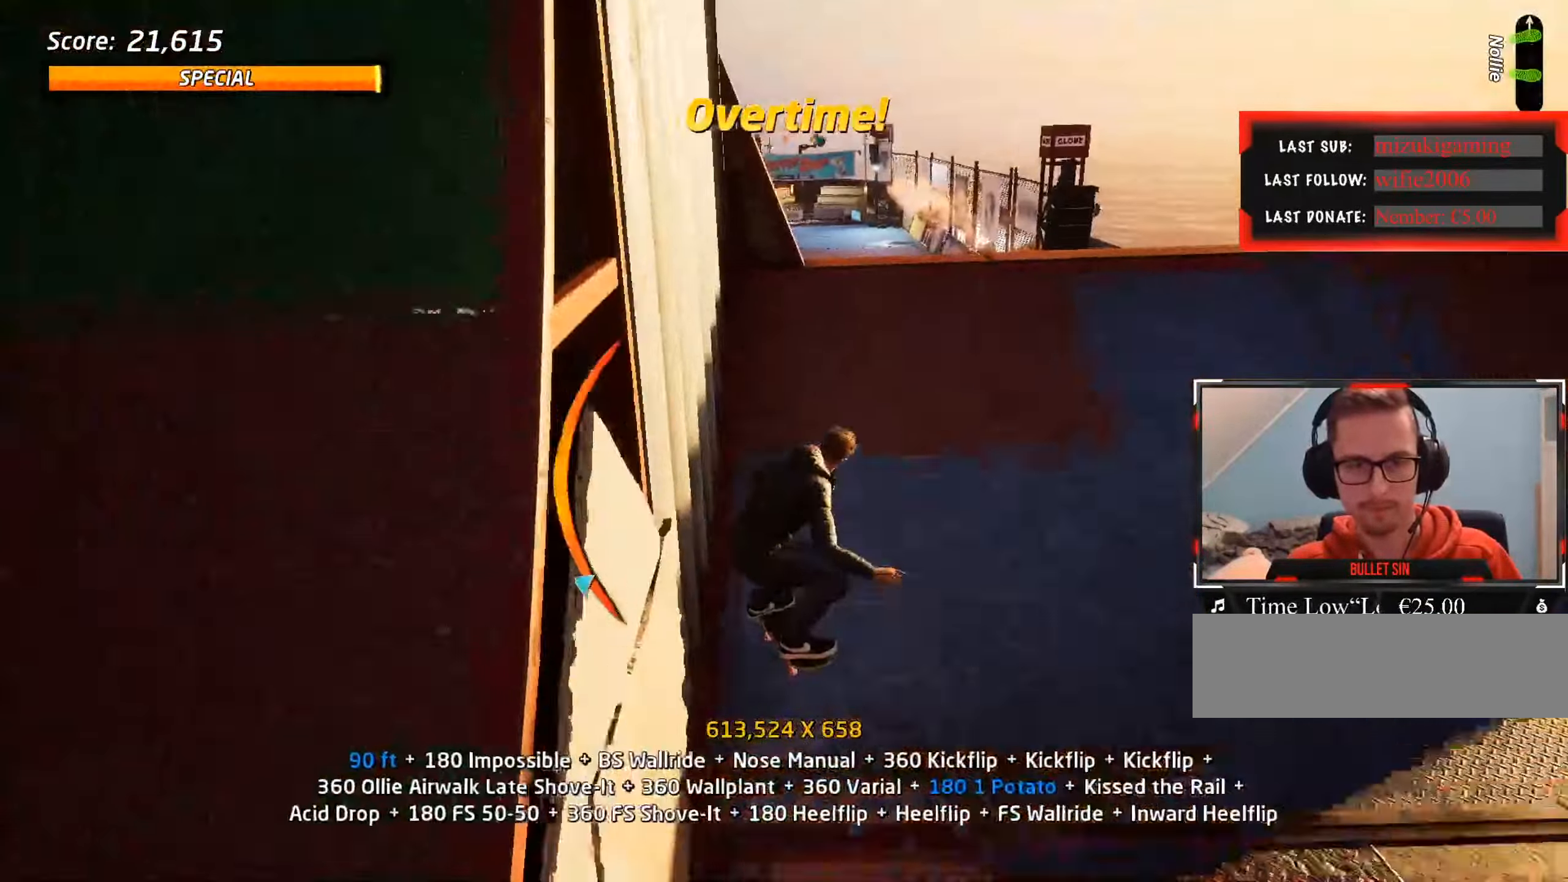
{"keys": ["ctrl_l", "d"], "events": [[17, "a", "up"], [67, "w", "up"], [100, "w", "down"], [150, "w", "up"], [250, "w", "down"], [283, "w", "up"], [383, "w", "down"], [433, "w", "up"], [467, "d", "down"]]}
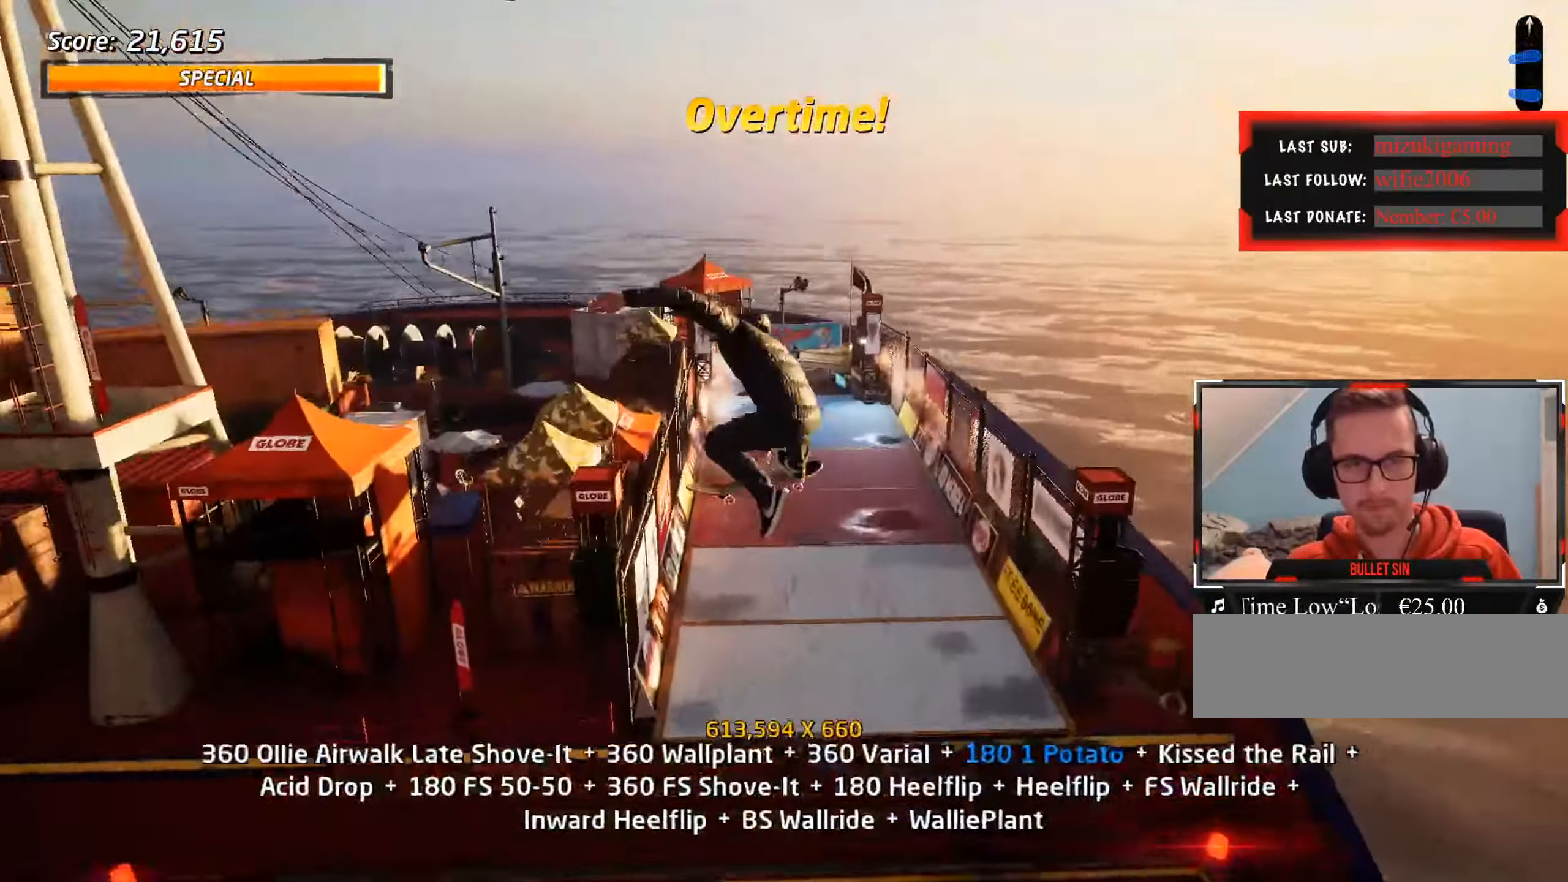
{"keys": ["ctrl_l"], "events": [[67, "d", "up"]]}
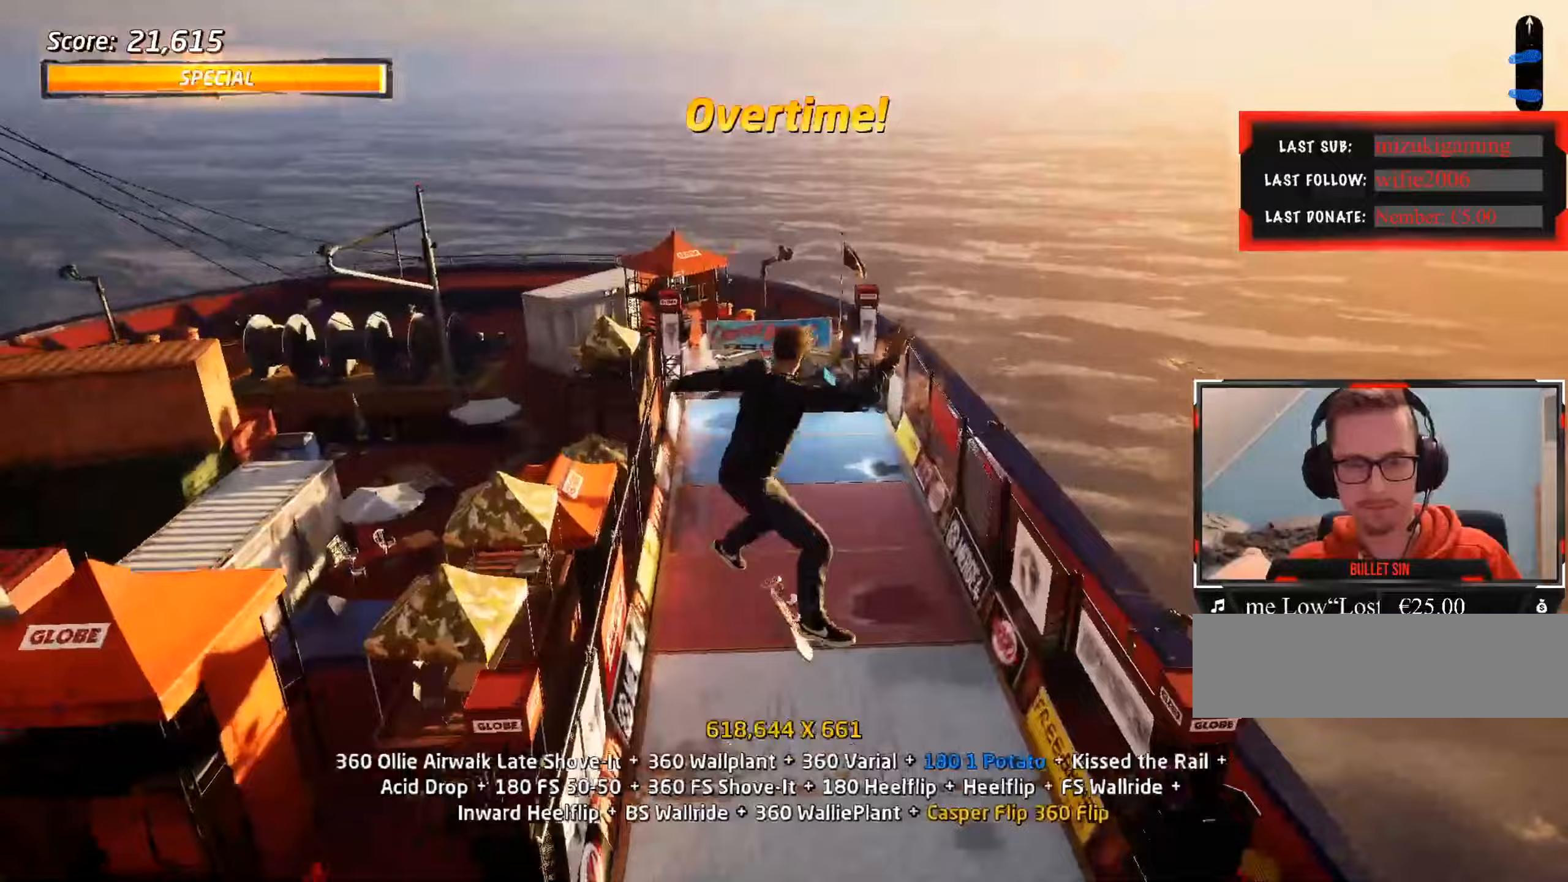
{"keys": ["ctrl_l"], "events": []}
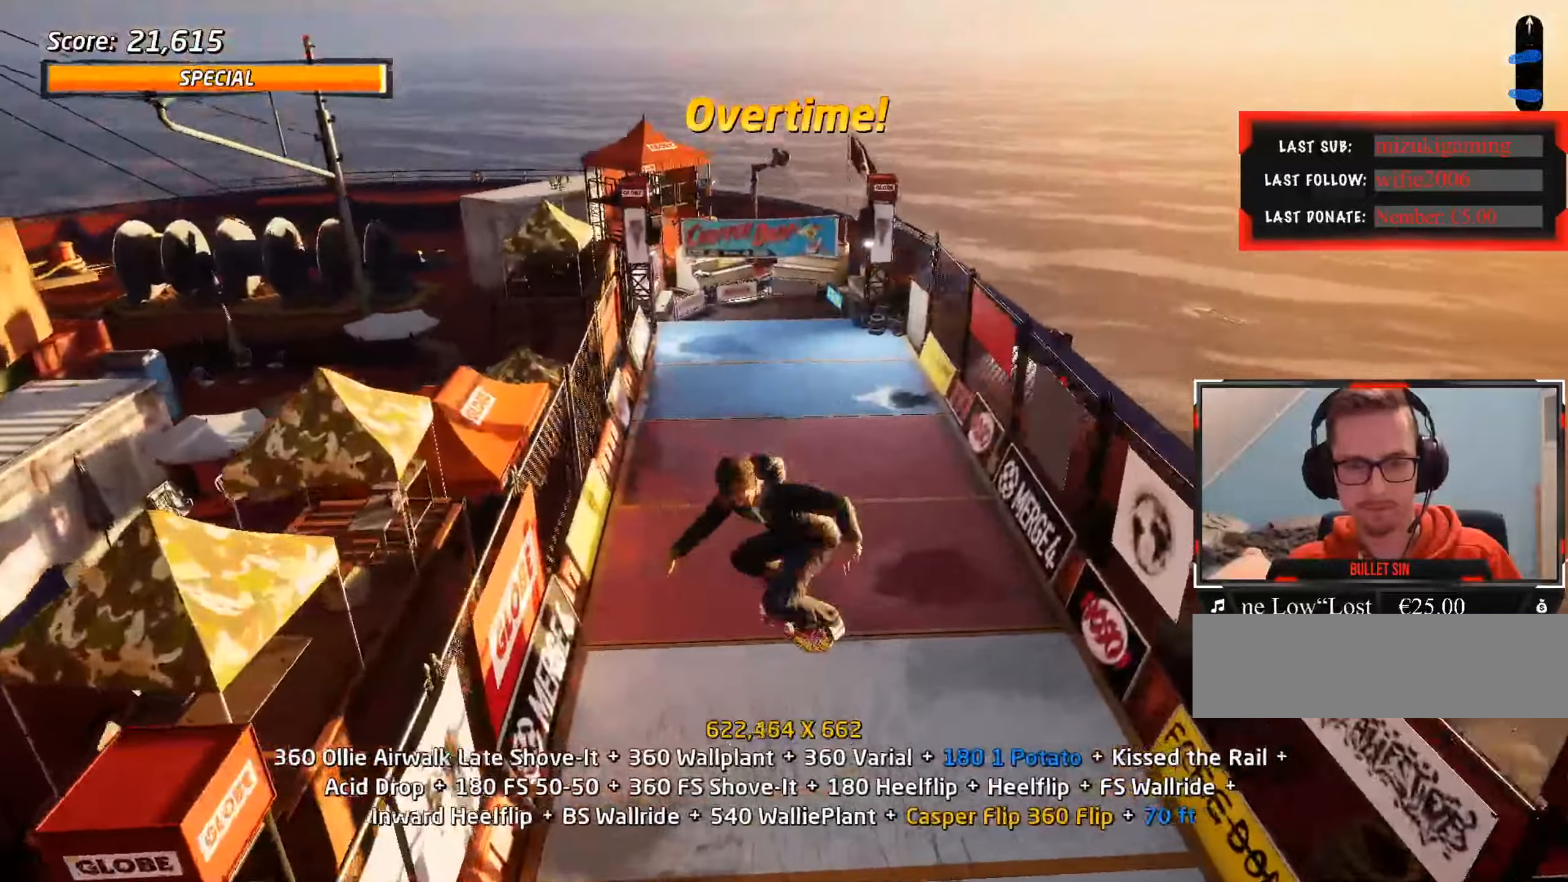
{"keys": ["a", "w"], "events": [[267, "s", "down"], [317, "ctrl_l", "up"], [317, "s", "up"], [417, "a", "down"], [417, "w", "down"]]}
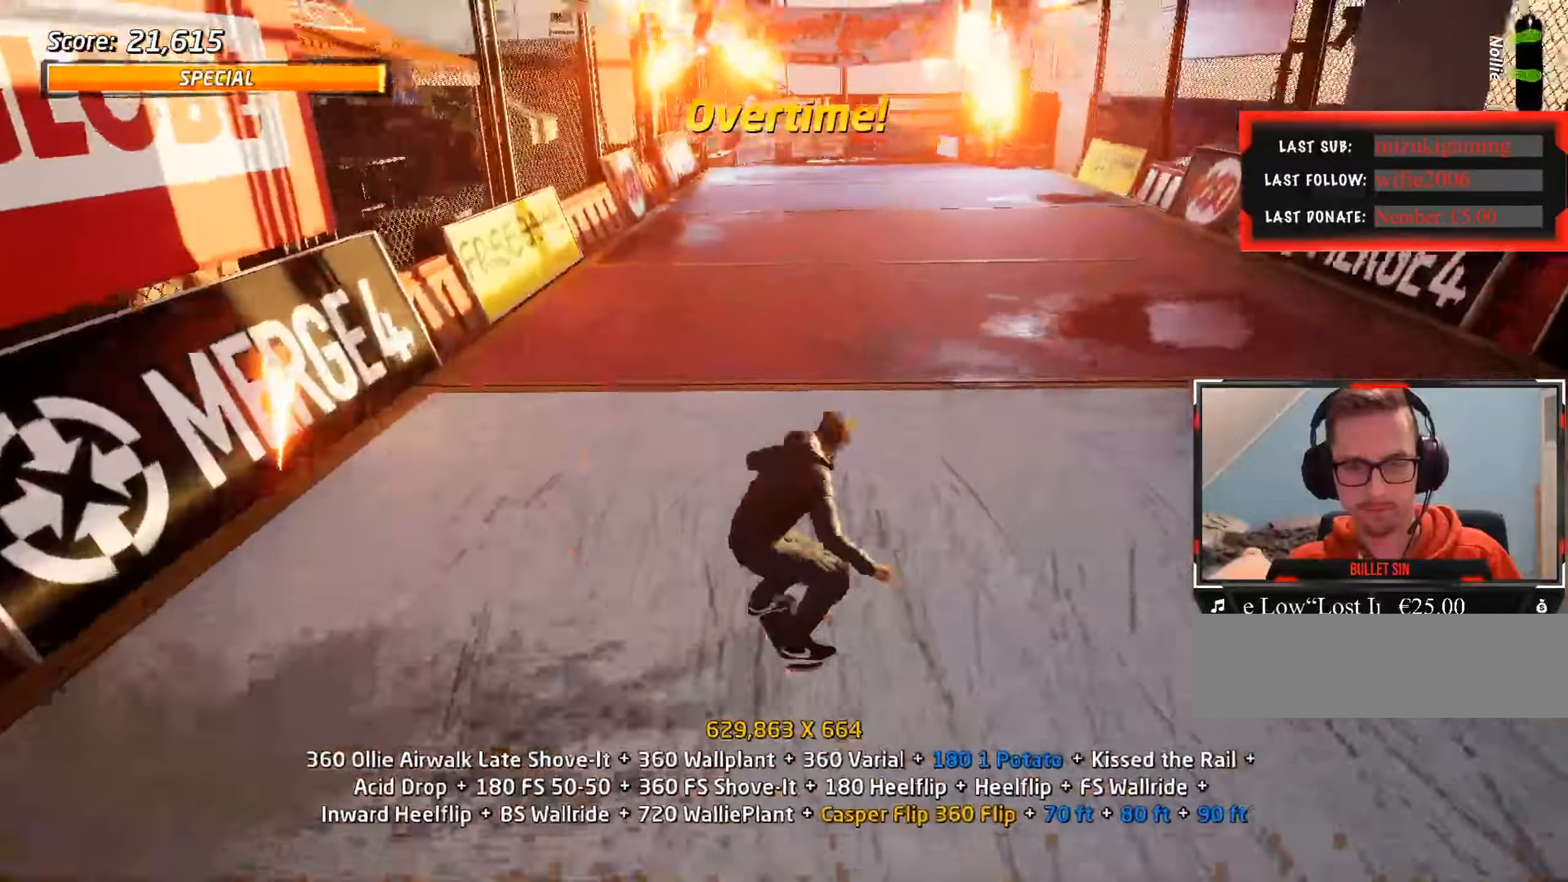
{"keys": ["s"], "events": [[150, "w", "up"], [383, "a", "up"], [483, "s", "down"]]}
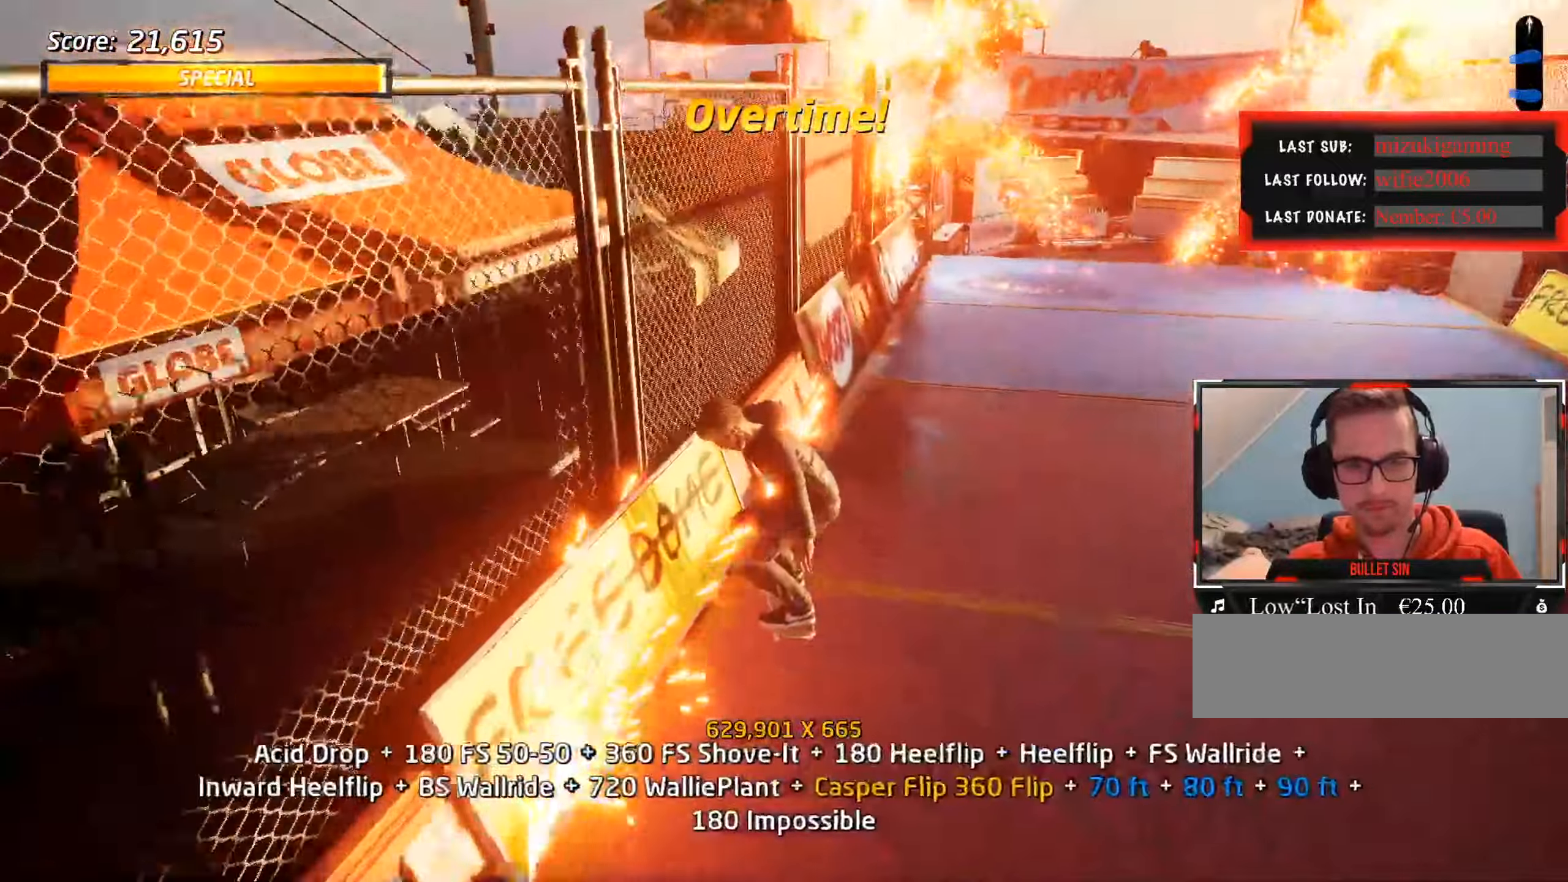
{"keys": [], "events": [[67, "s", "up"], [117, "w", "down"], [350, "w", "up"]]}
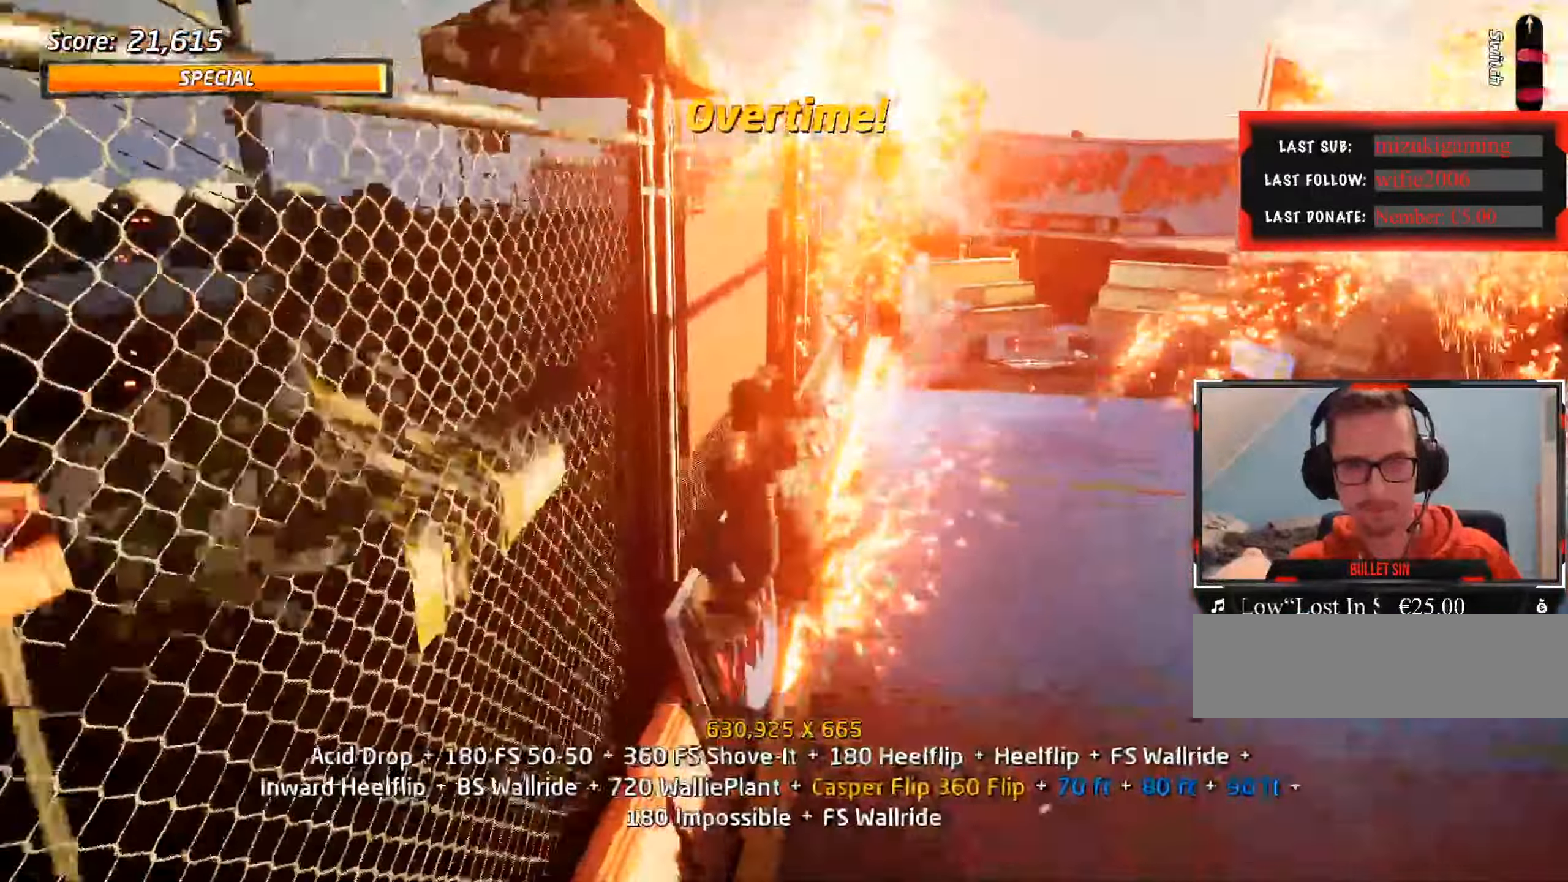
{"keys": [], "events": []}
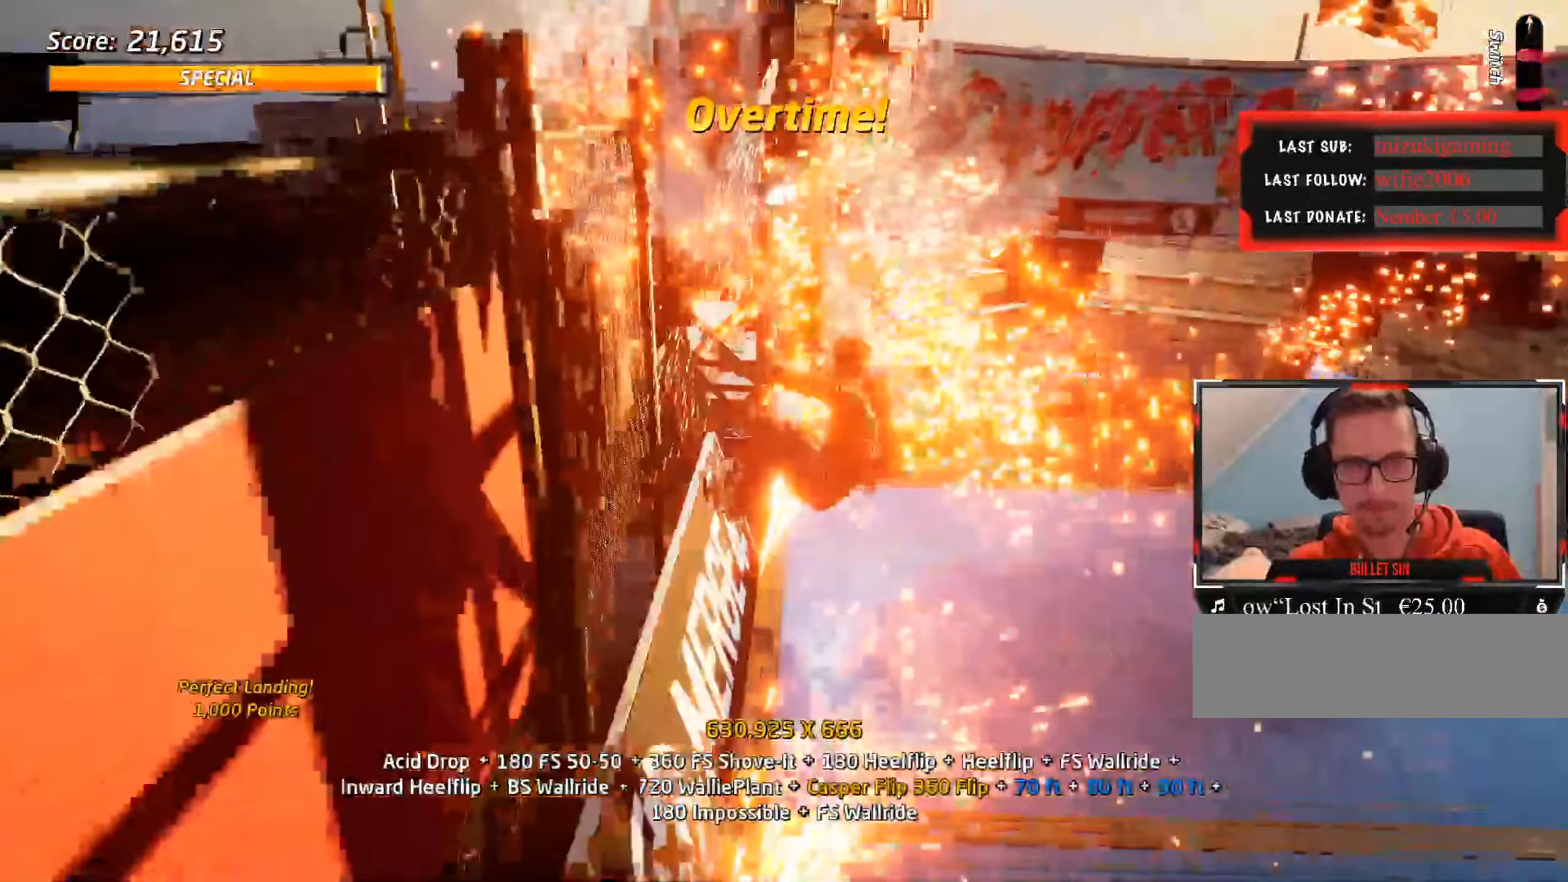
{"keys": ["ctrl_l"], "events": [[150, "s", "down"], [183, "s", "up"], [233, "w", "down"], [283, "ctrl_l", "down"], [367, "w", "up"]]}
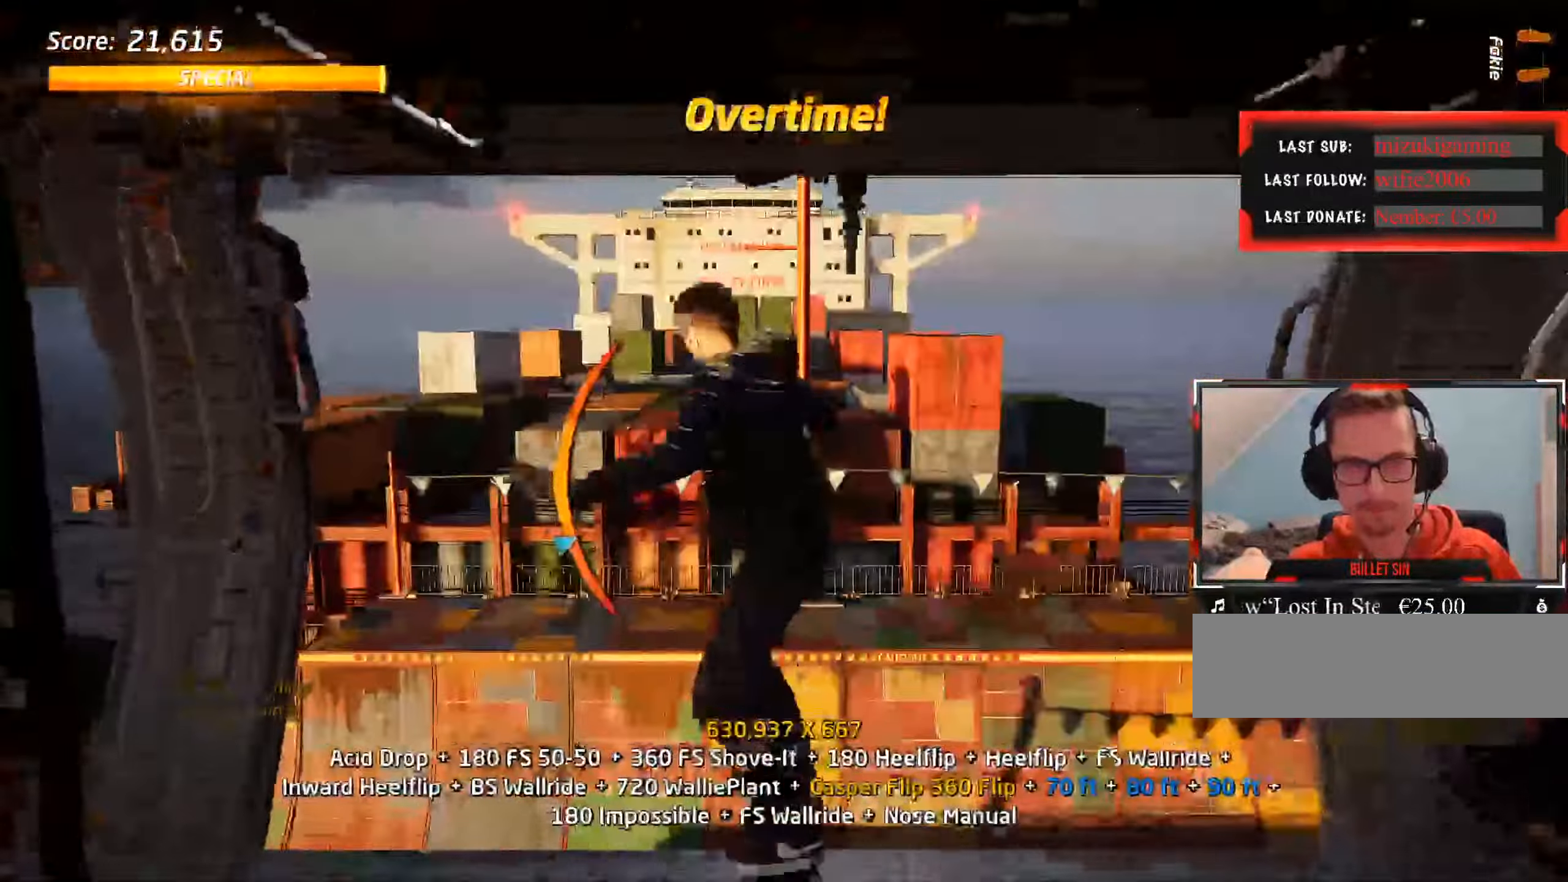
{"keys": ["a"], "events": [[67, "a", "down"], [100, "ctrl_l", "up"]]}
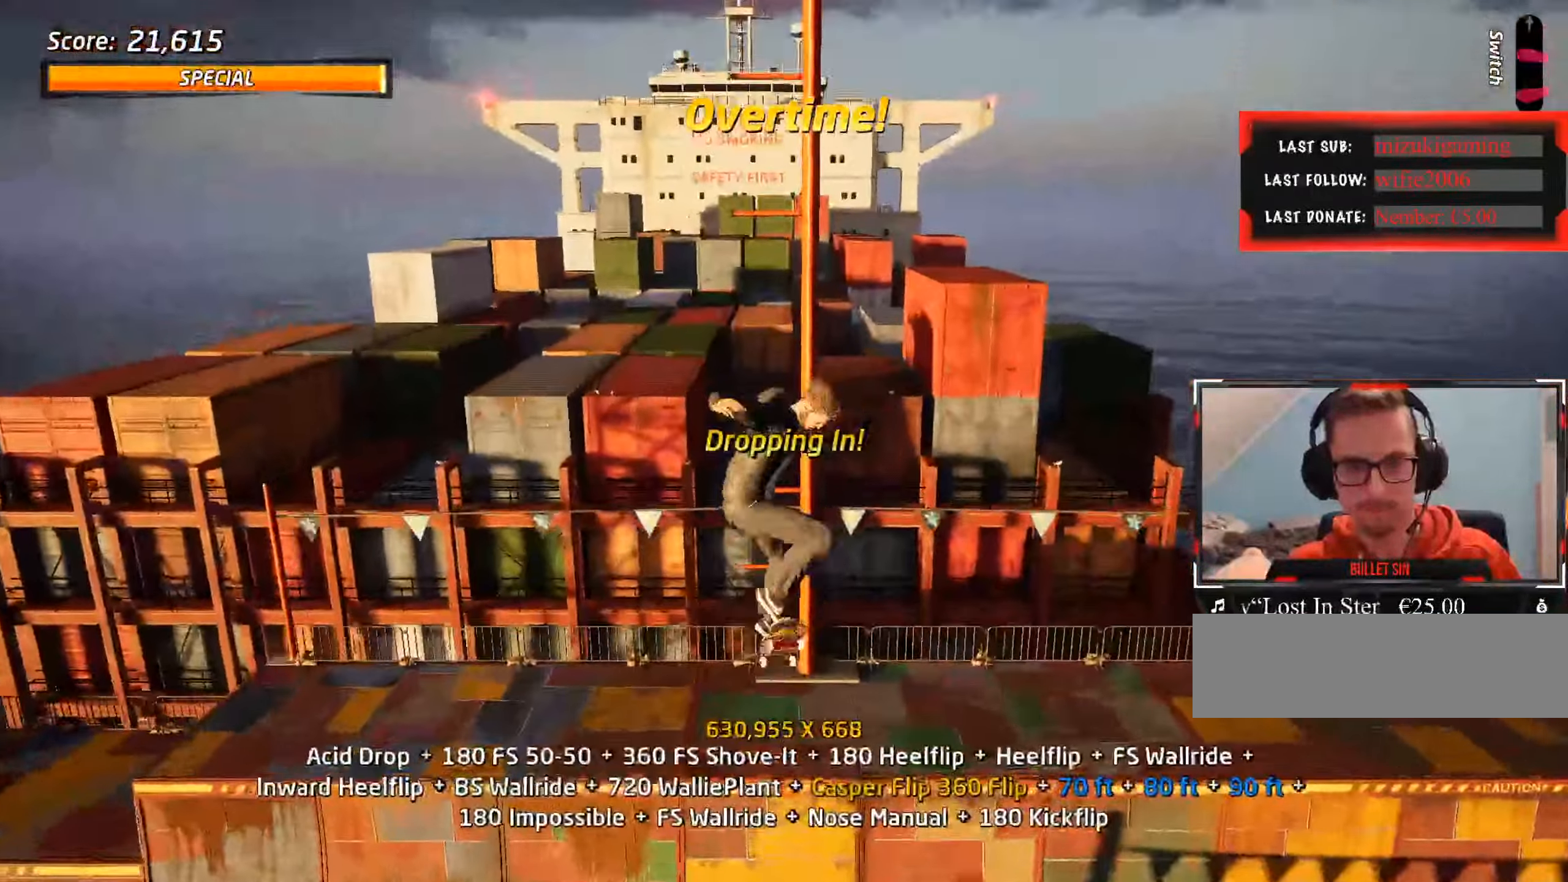
{"keys": [], "events": [[483, "a", "up"]]}
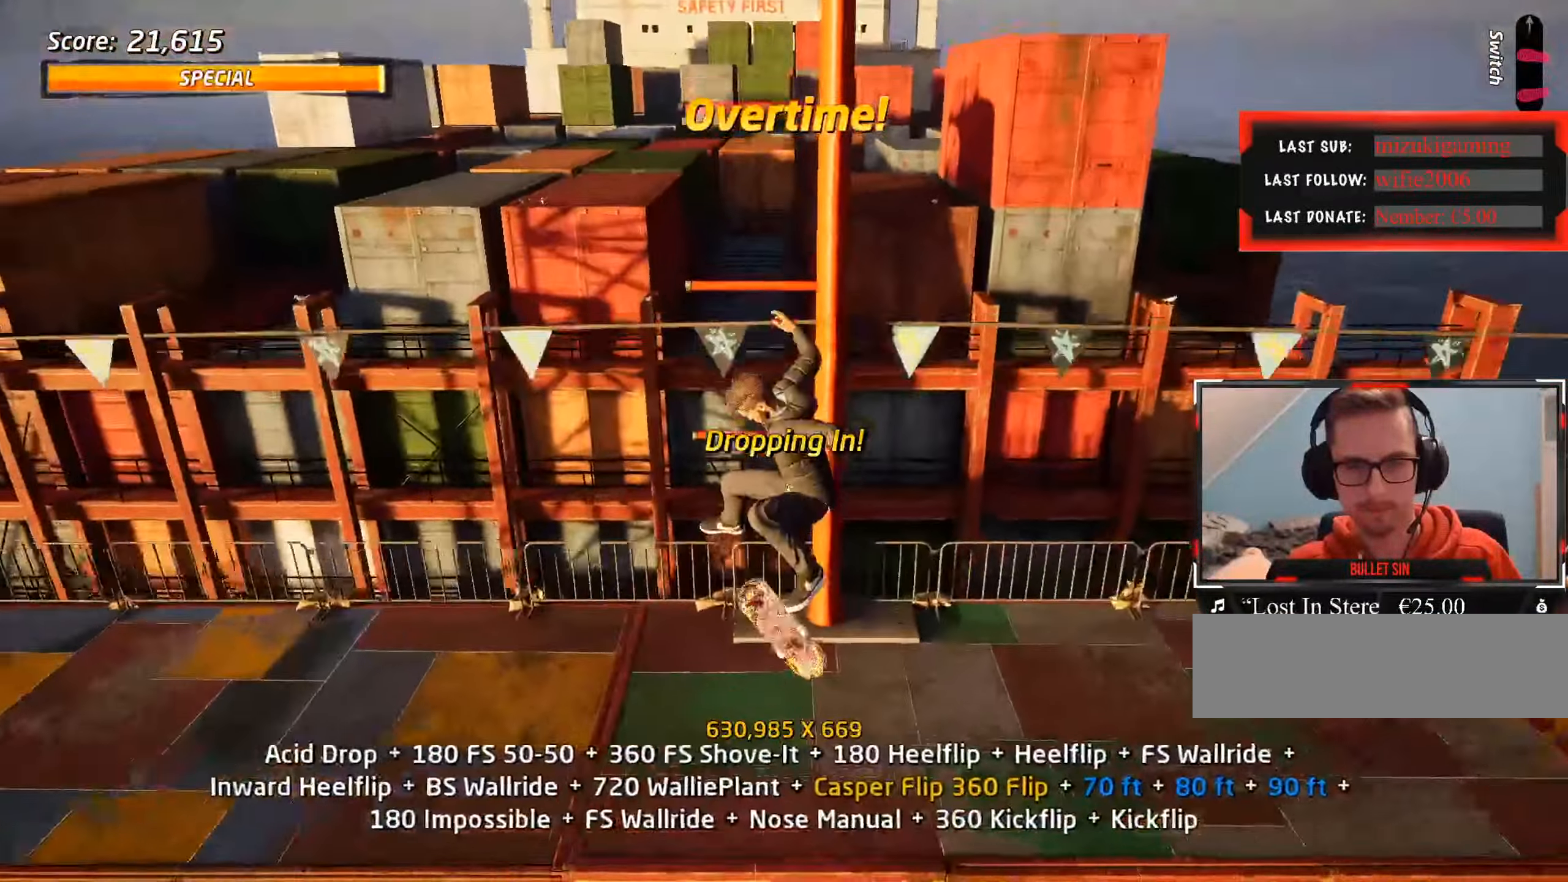
{"keys": ["ctrl_l"], "events": [[117, "s", "down"], [167, "s", "up"], [217, "w", "down"], [267, "a", "down"], [300, "ctrl_l", "down"], [300, "w", "up"], [350, "a", "up"]]}
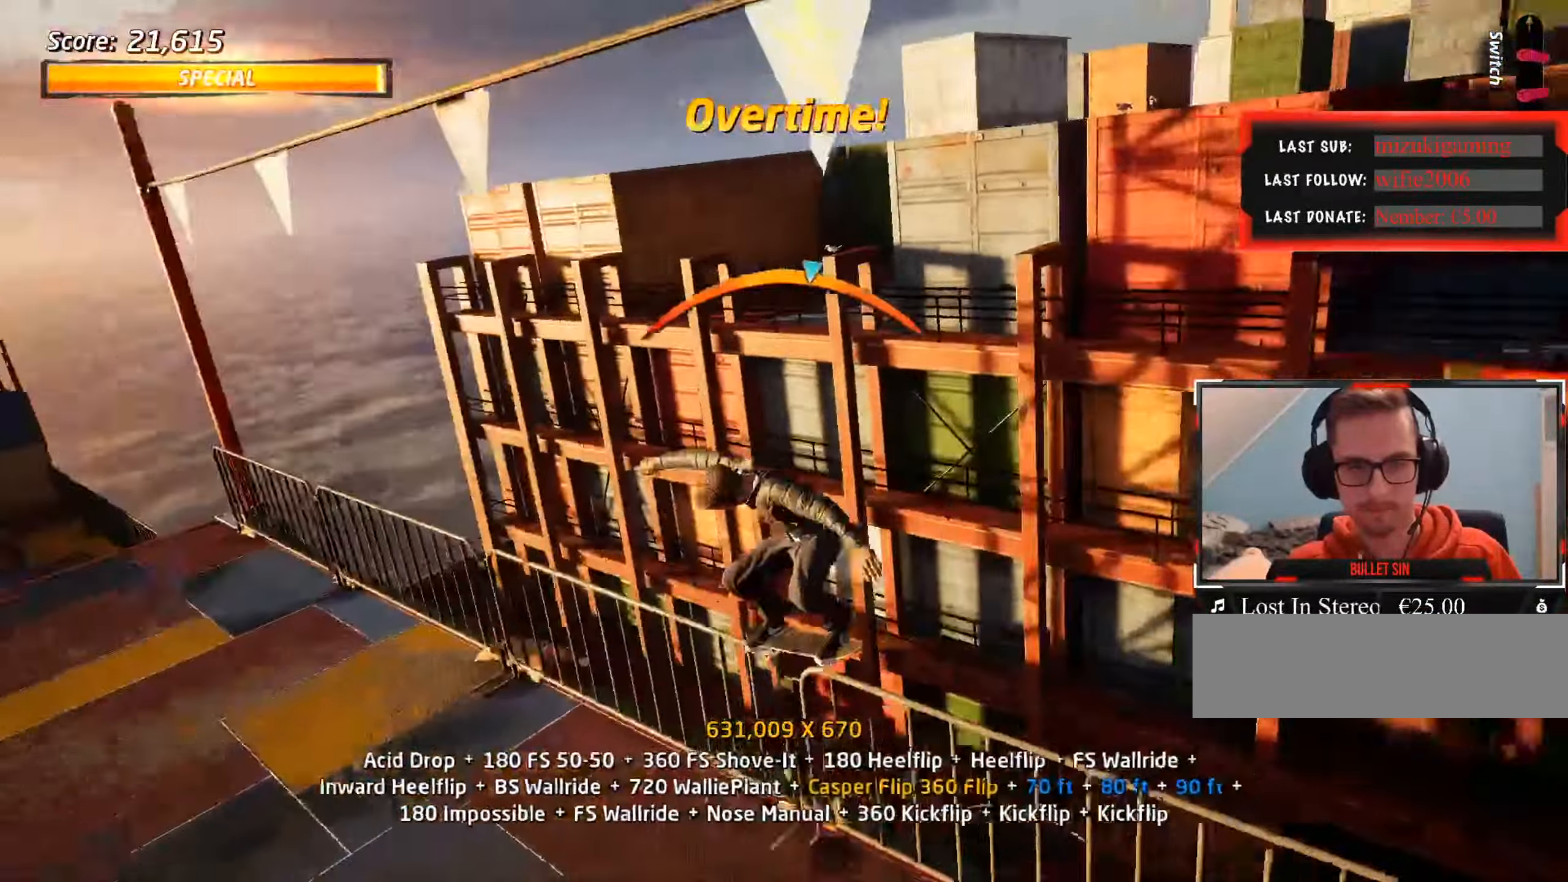
{"keys": ["ctrl_l"], "events": [[83, "s", "down"], [133, "s", "up"], [183, "s", "down"], [317, "s", "up"]]}
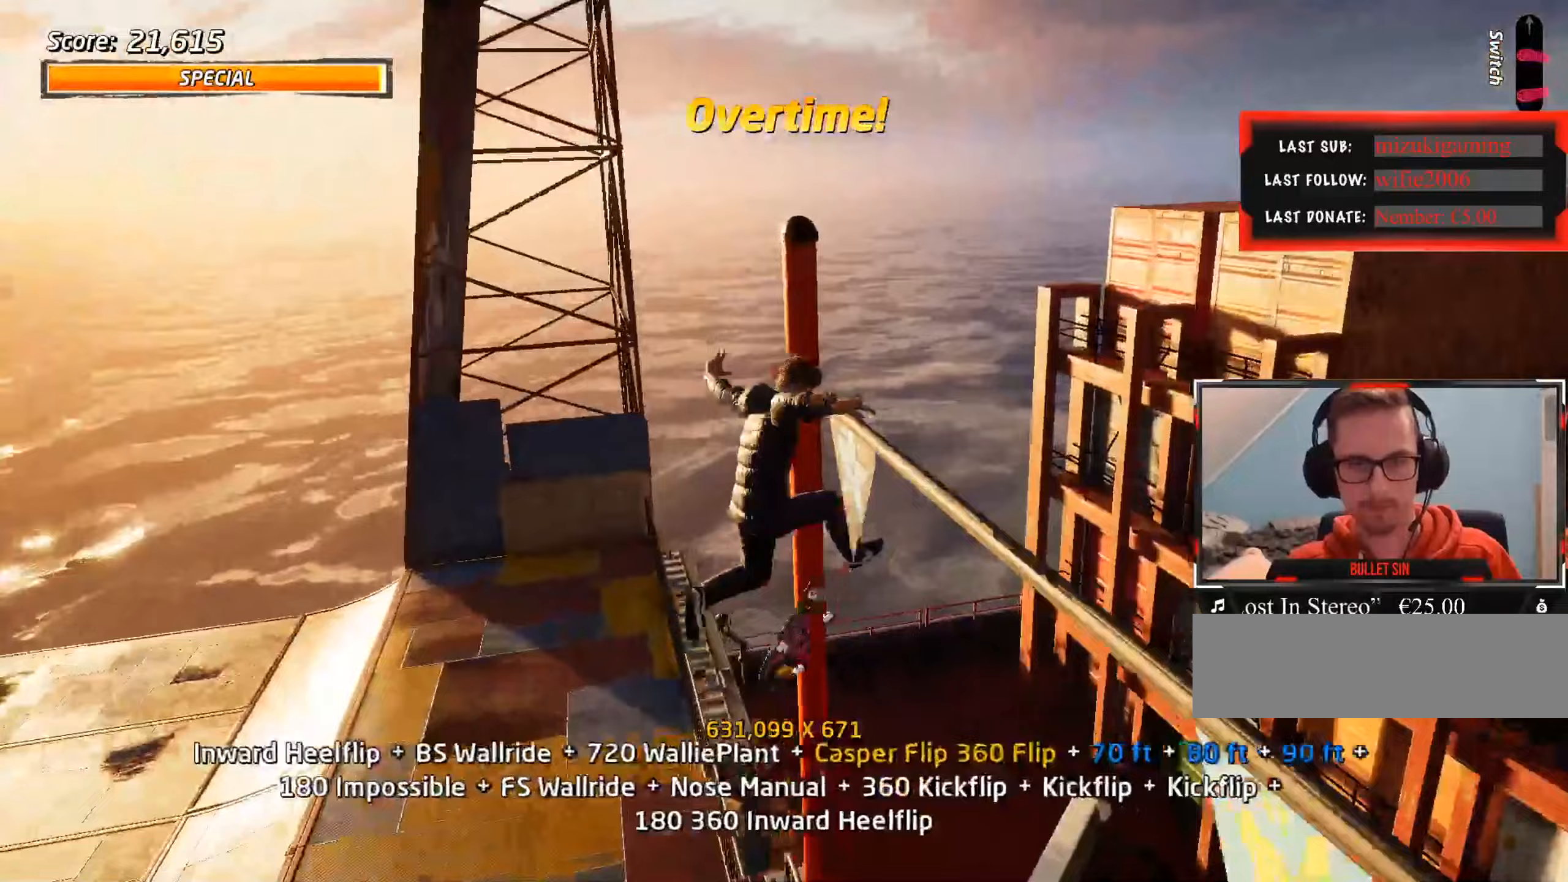
{"keys": ["ctrl_l"], "events": [[317, "a", "down"], [367, "a", "up"]]}